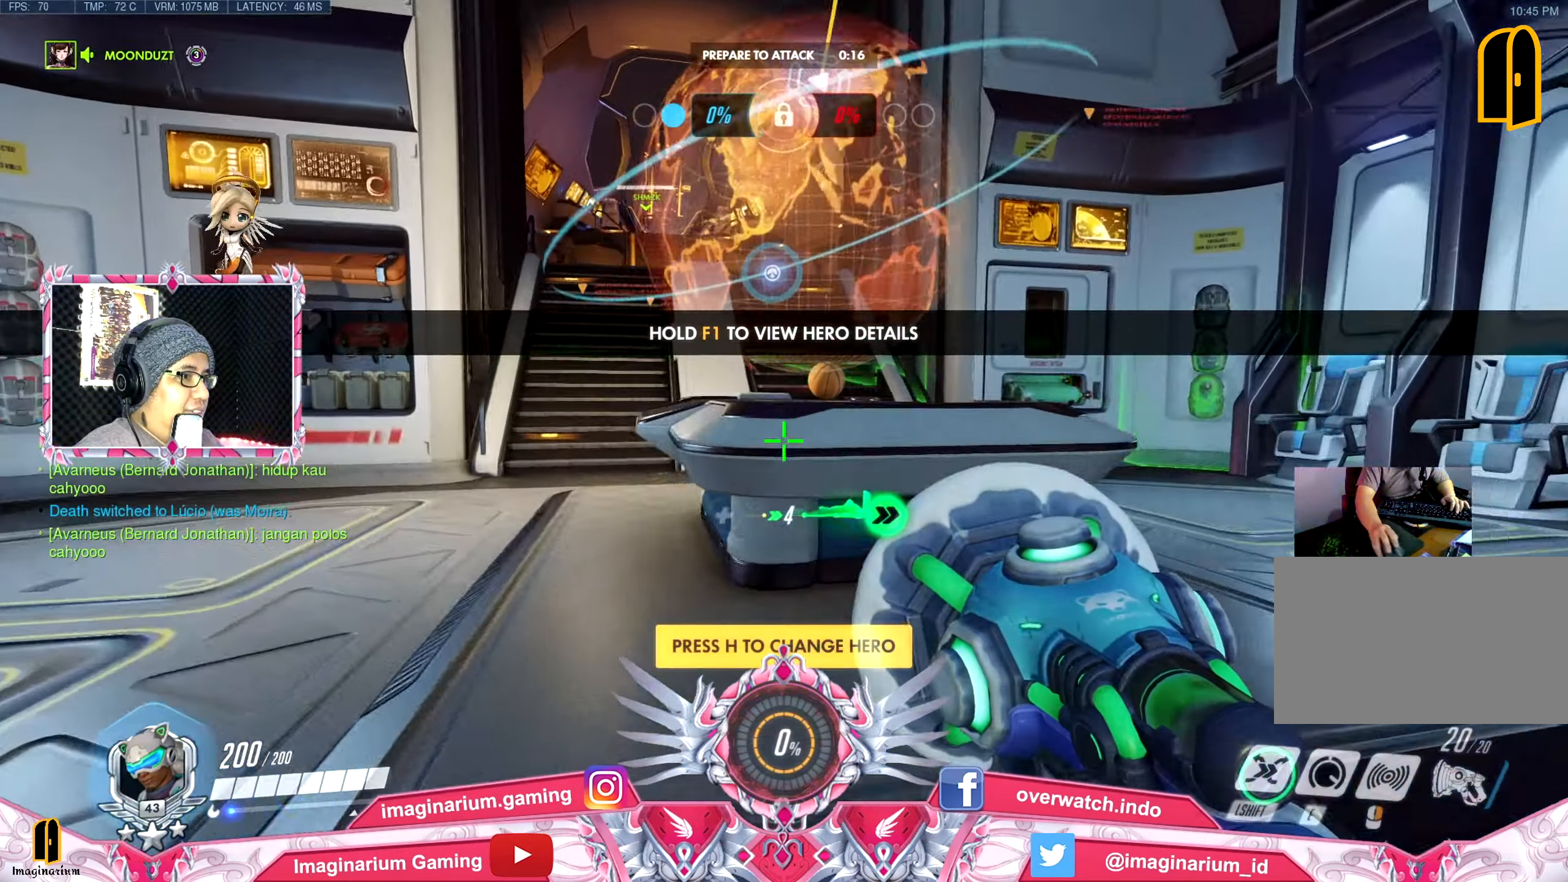
Gameplay with keyboard and mouse; each line is a JSON object with the keys and mouse buttons held at the frame after it. "events" lists presses ("down") and releases ("up") of "1", "2", "3", "4", "5", "a", "alt", "c", "caps_lock", "ctrl", "d", "e", "f", "g", "q", "r", "s", "shift", "space", "t", "tab", "v", "w", "x", "z", "mouse_left", "mouse_wheel" and "mouse_right" between this image and that frame as [ms after this image, input, new state], when the widget could be followed in between. "mouse_left", "mouse_wheel", "mouse_right" = the "left", "wheel", "right" buttons of the "mouse" list. No other keys are recorded. "wheel" means that the mouse wheel is clicked or scrolled. Not read: mouse_move.
{"keys": ["a", "w"], "mouse": [], "events": []}
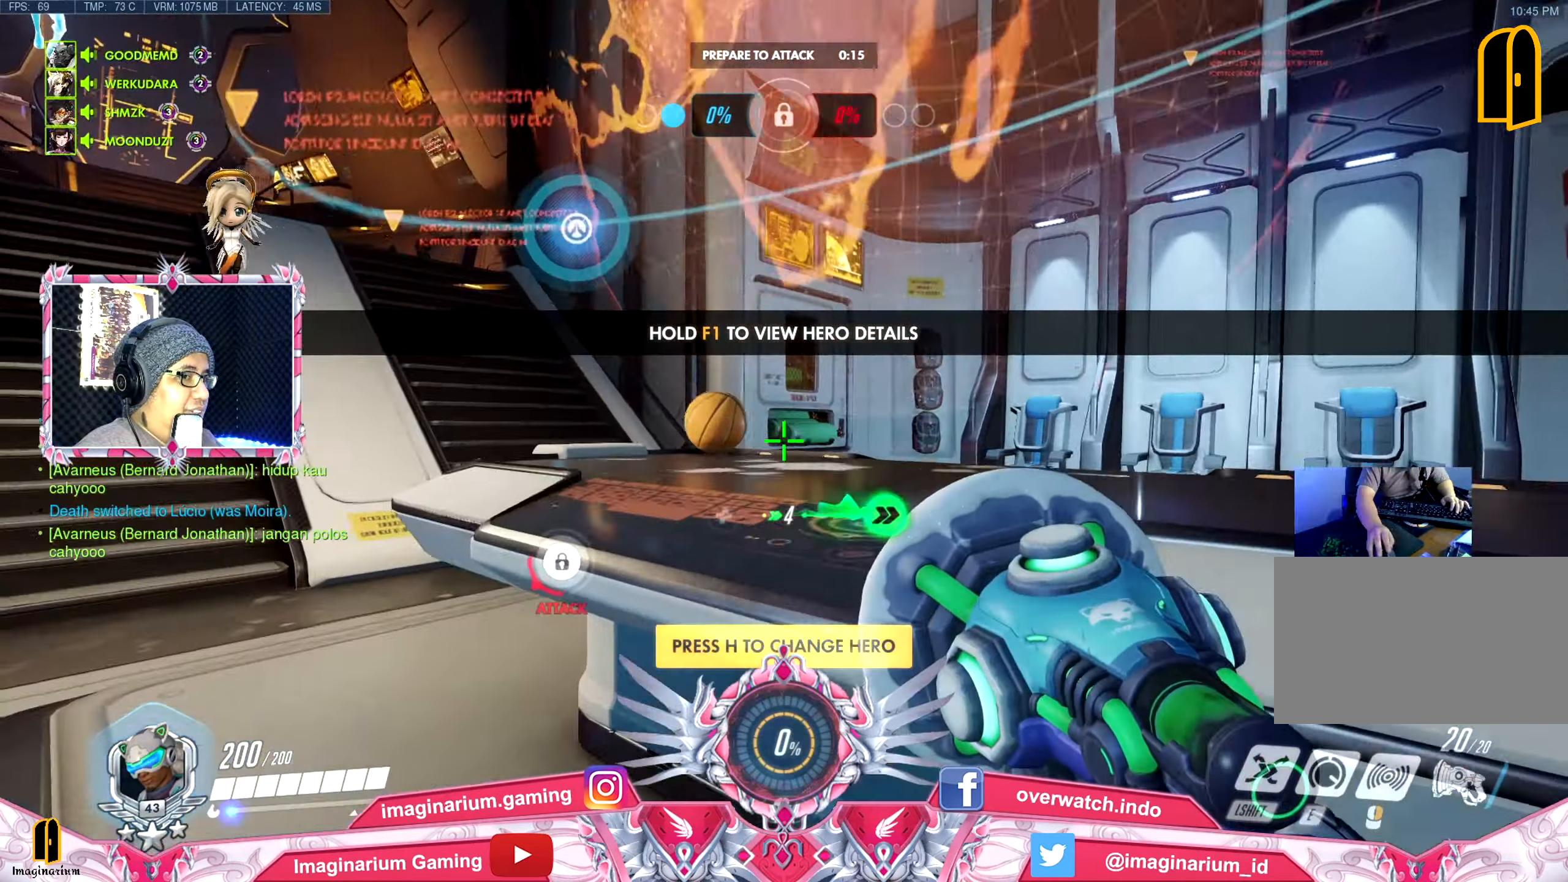
{"keys": ["a", "w"], "mouse": [], "events": []}
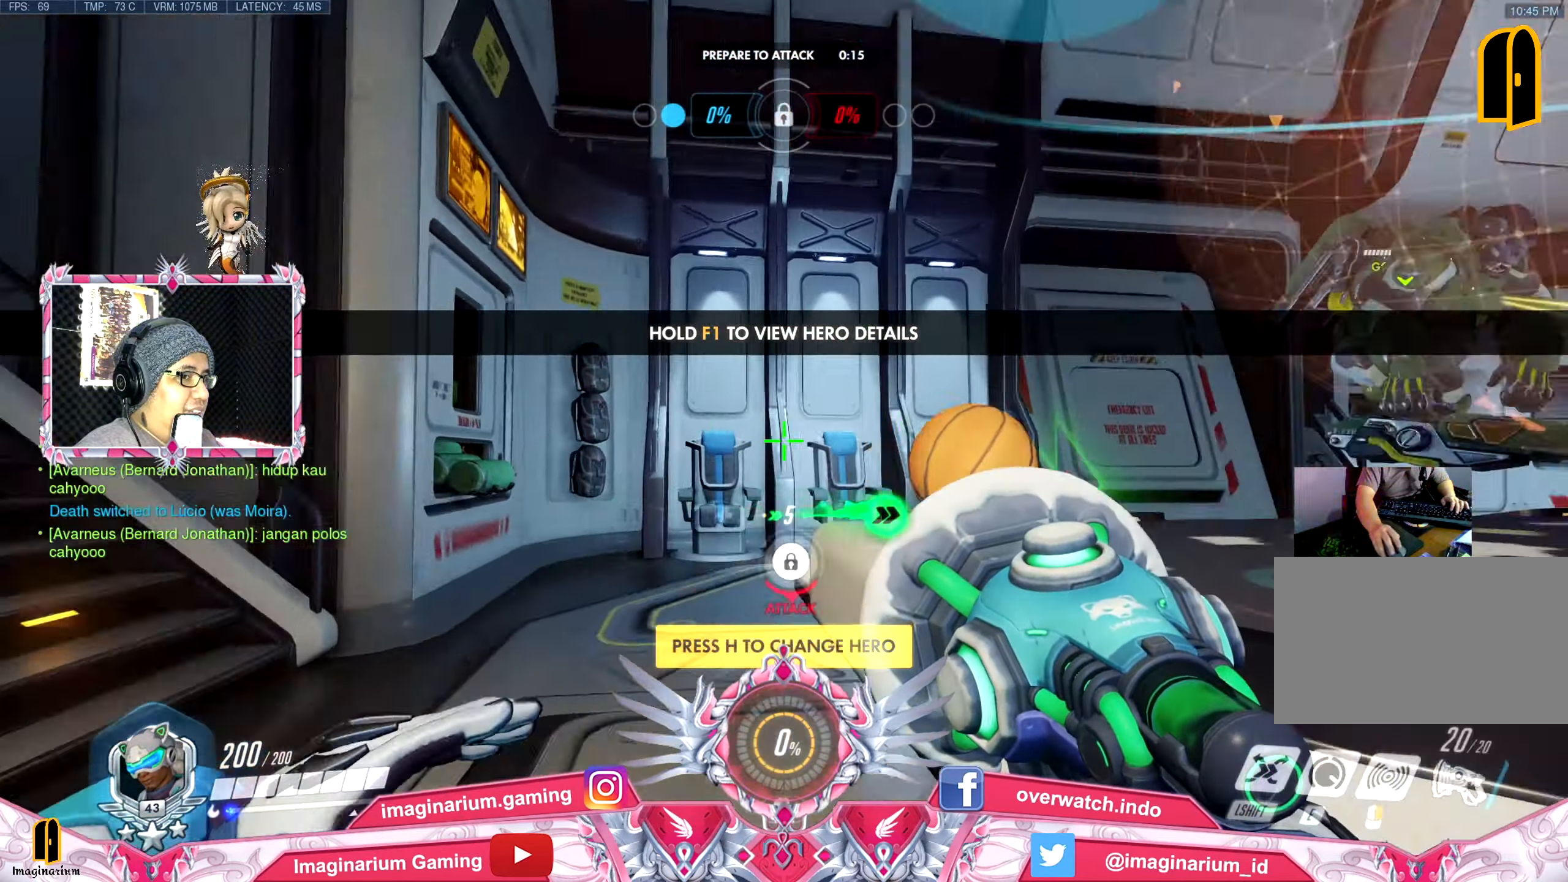
{"keys": [], "mouse": [], "events": [[117, "a", "up"], [117, "w", "up"]]}
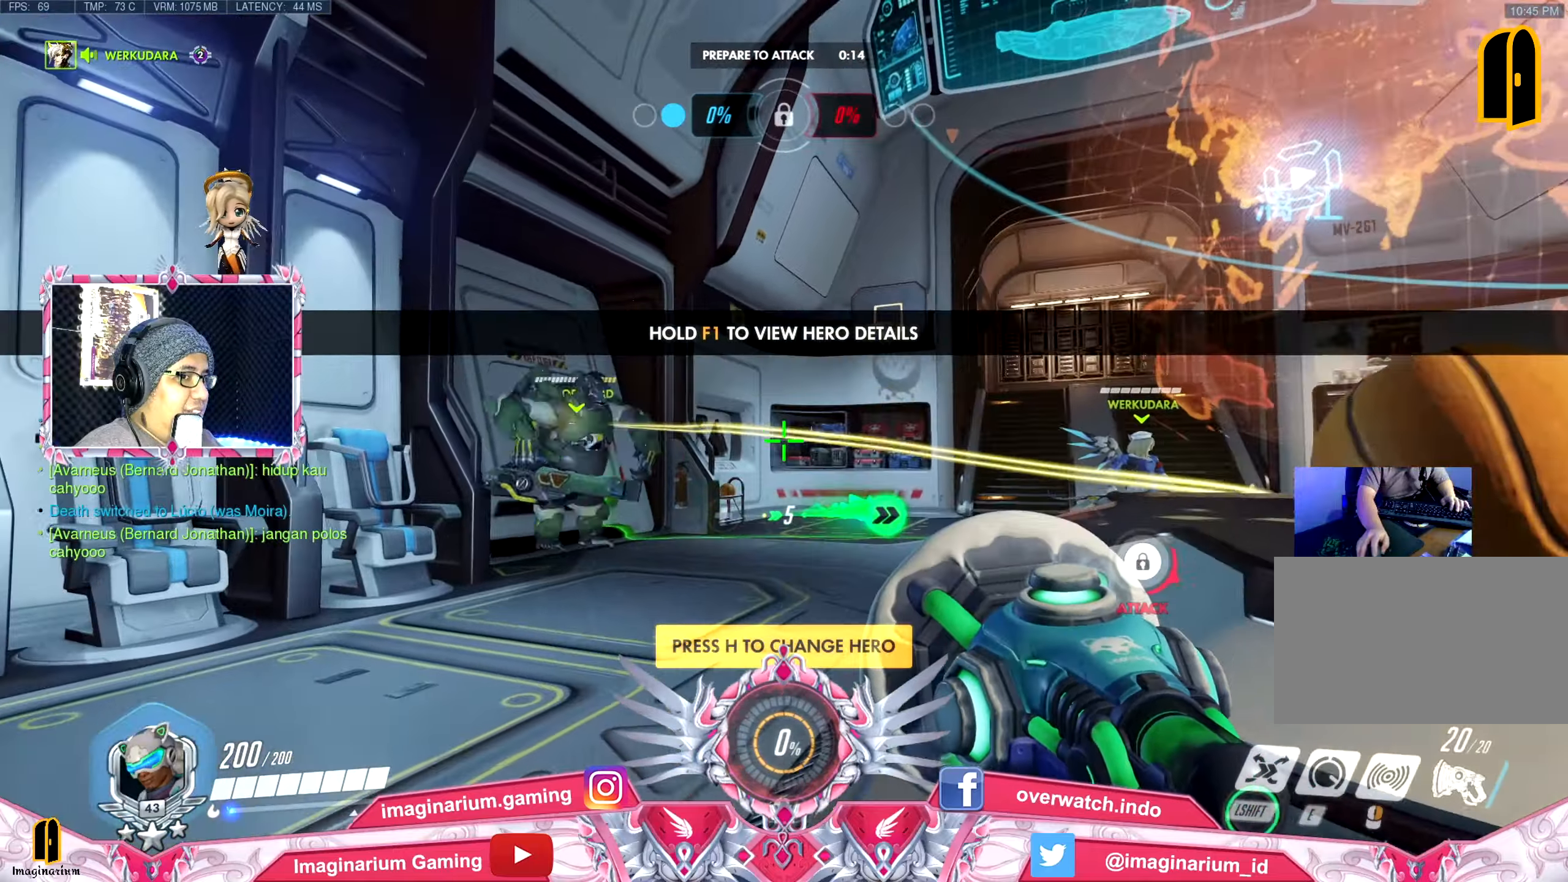
{"keys": [], "mouse": [], "events": [[184, "d", "down"], [267, "d", "up"]]}
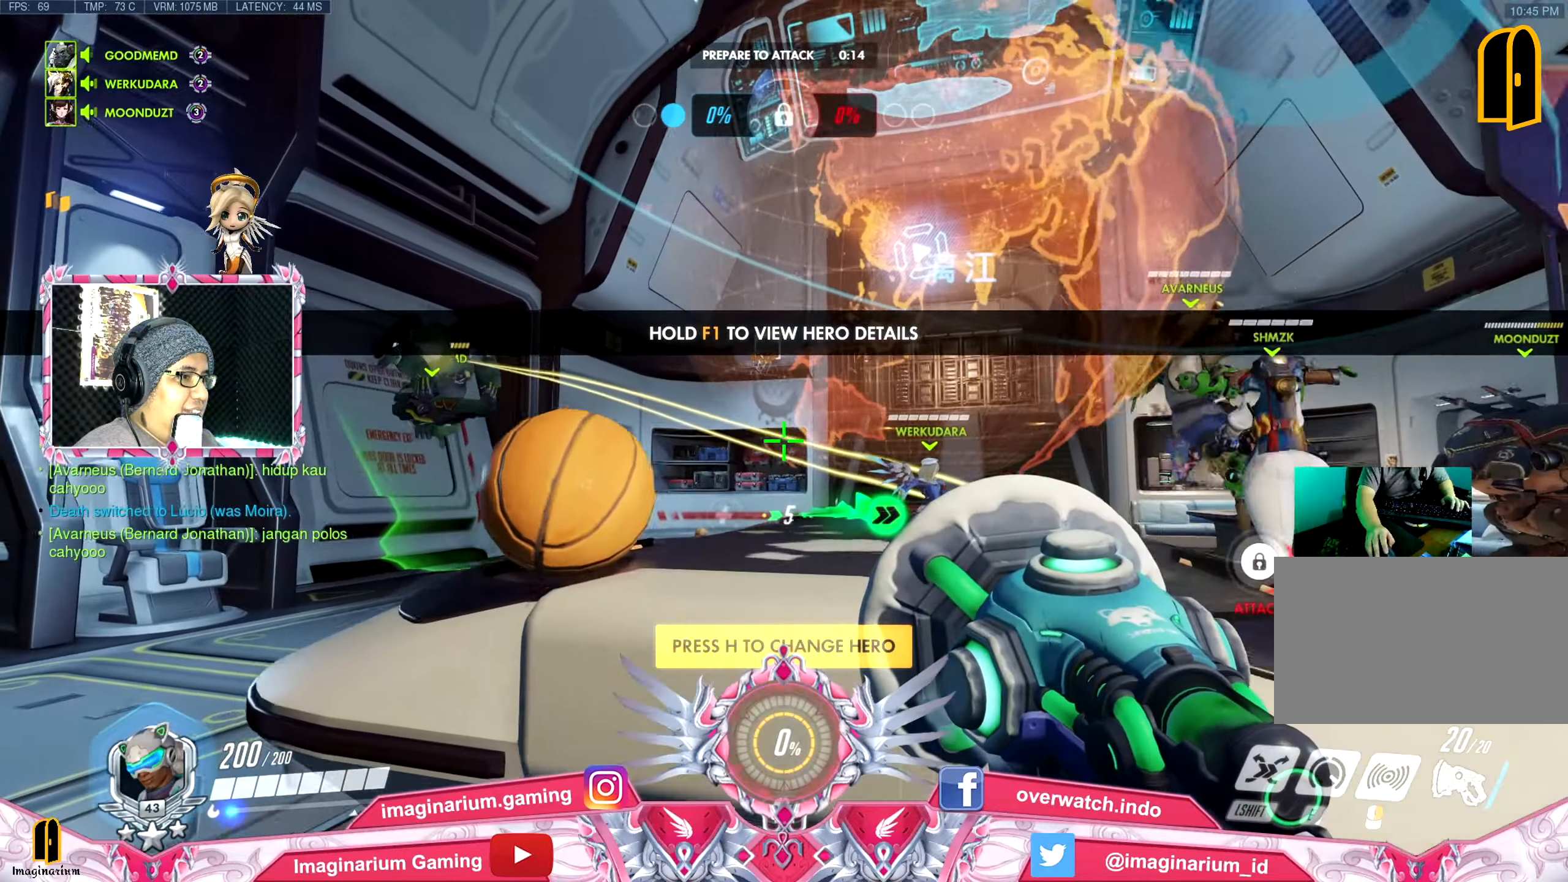
{"keys": ["w"], "mouse": [], "events": [[50, "w", "down"], [200, "w", "up"], [333, "w", "down"]]}
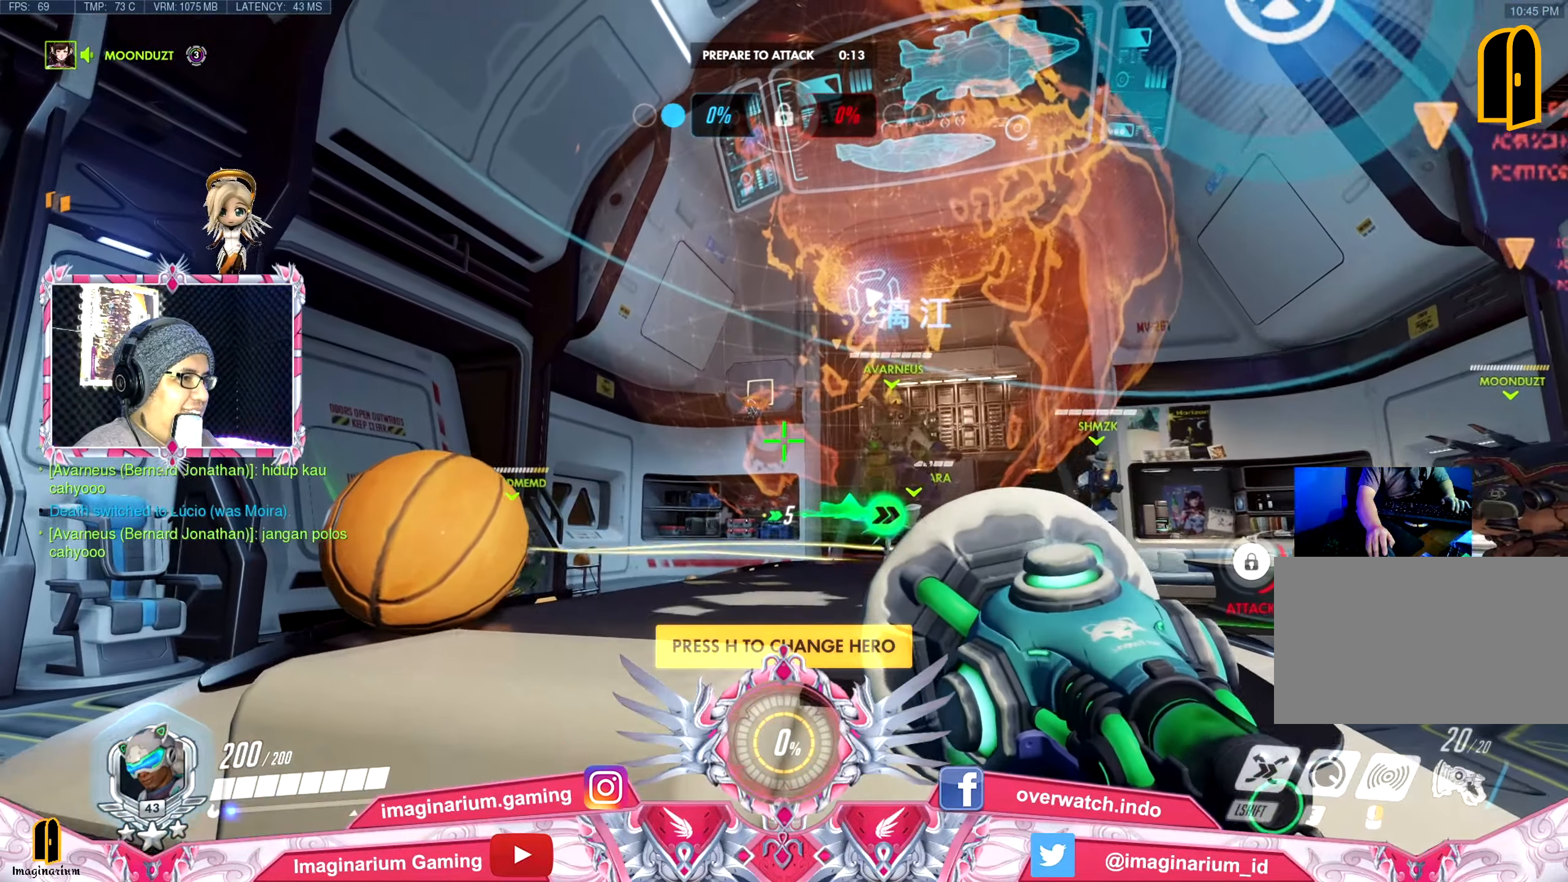
{"keys": ["w"], "mouse": [], "events": [[17, "w", "up"], [167, "w", "down"], [400, "w", "up"], [501, "w", "down"]]}
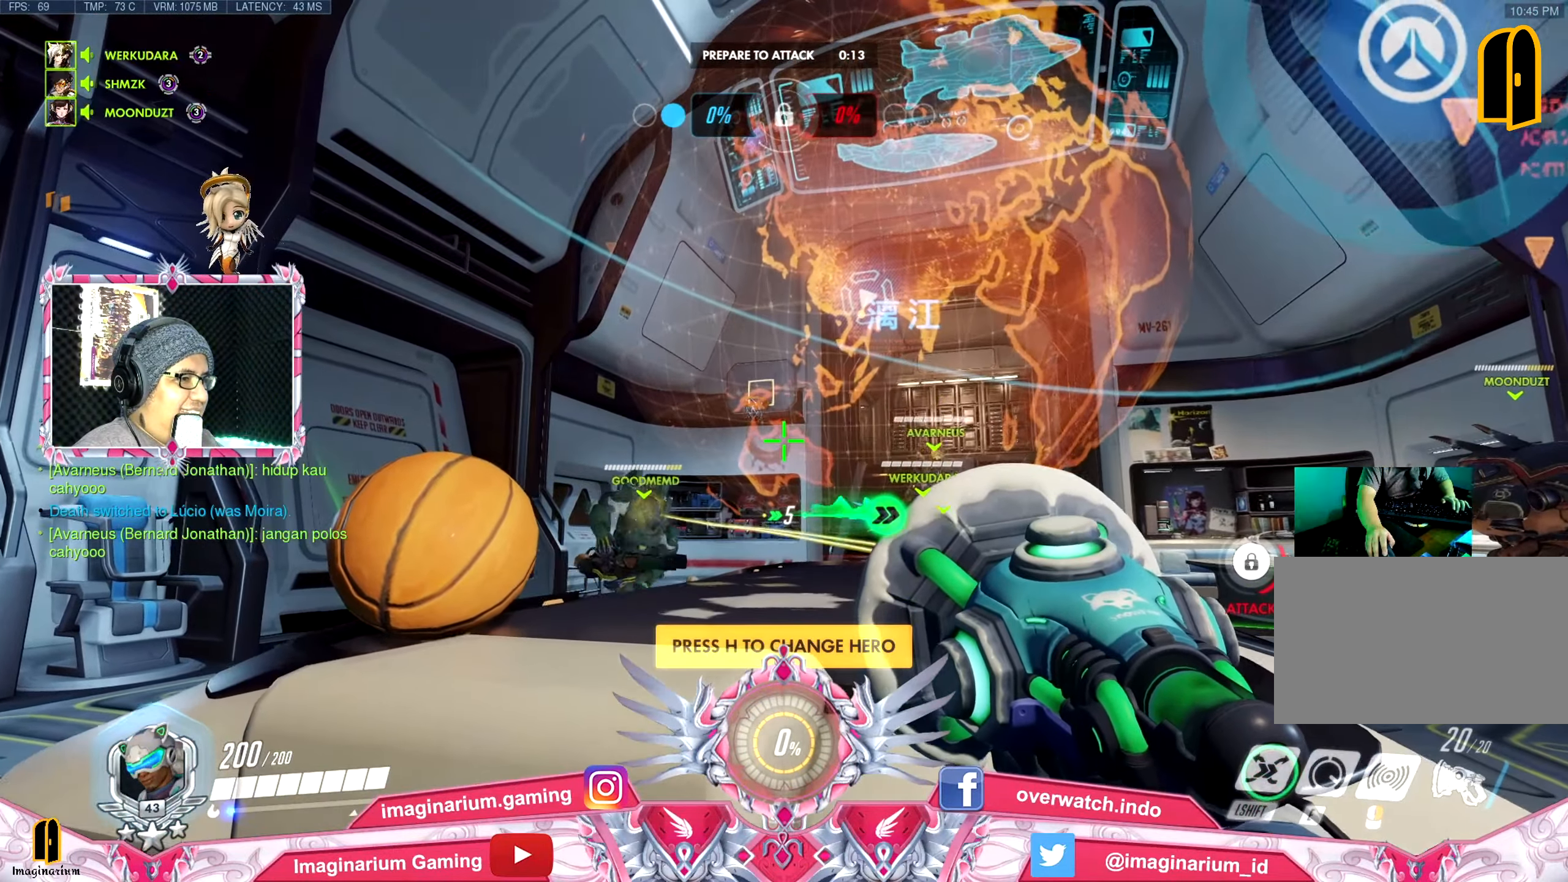
{"keys": ["a", "w"], "mouse": [], "events": [[233, "w", "up"], [417, "a", "down"], [417, "w", "down"]]}
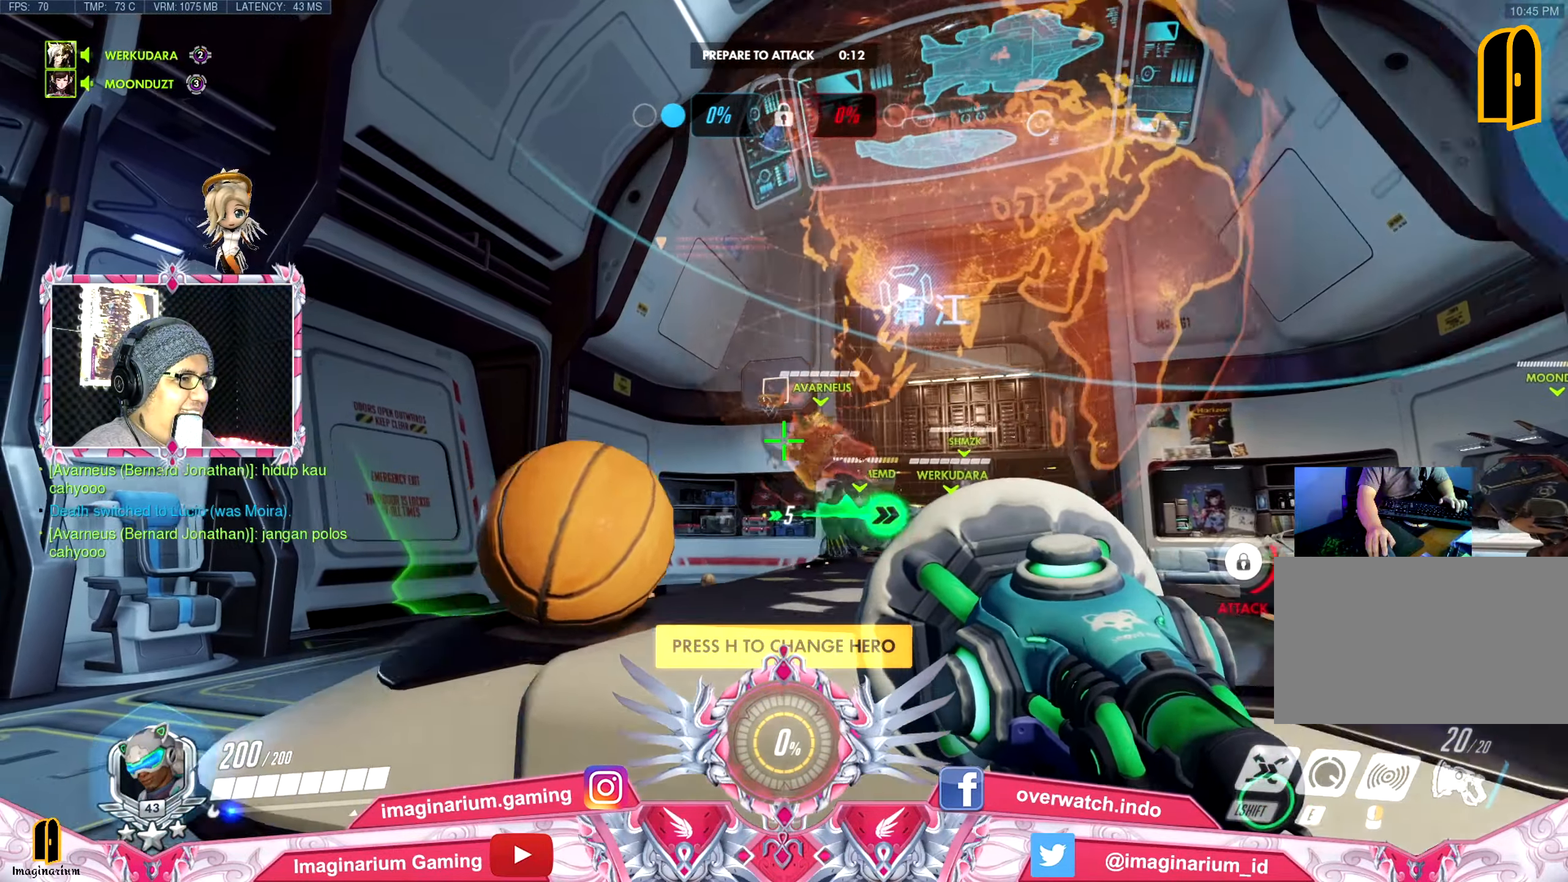
{"keys": [], "mouse": [], "events": [[17, "a", "up"], [17, "w", "up"], [384, "d", "down"], [434, "d", "up"]]}
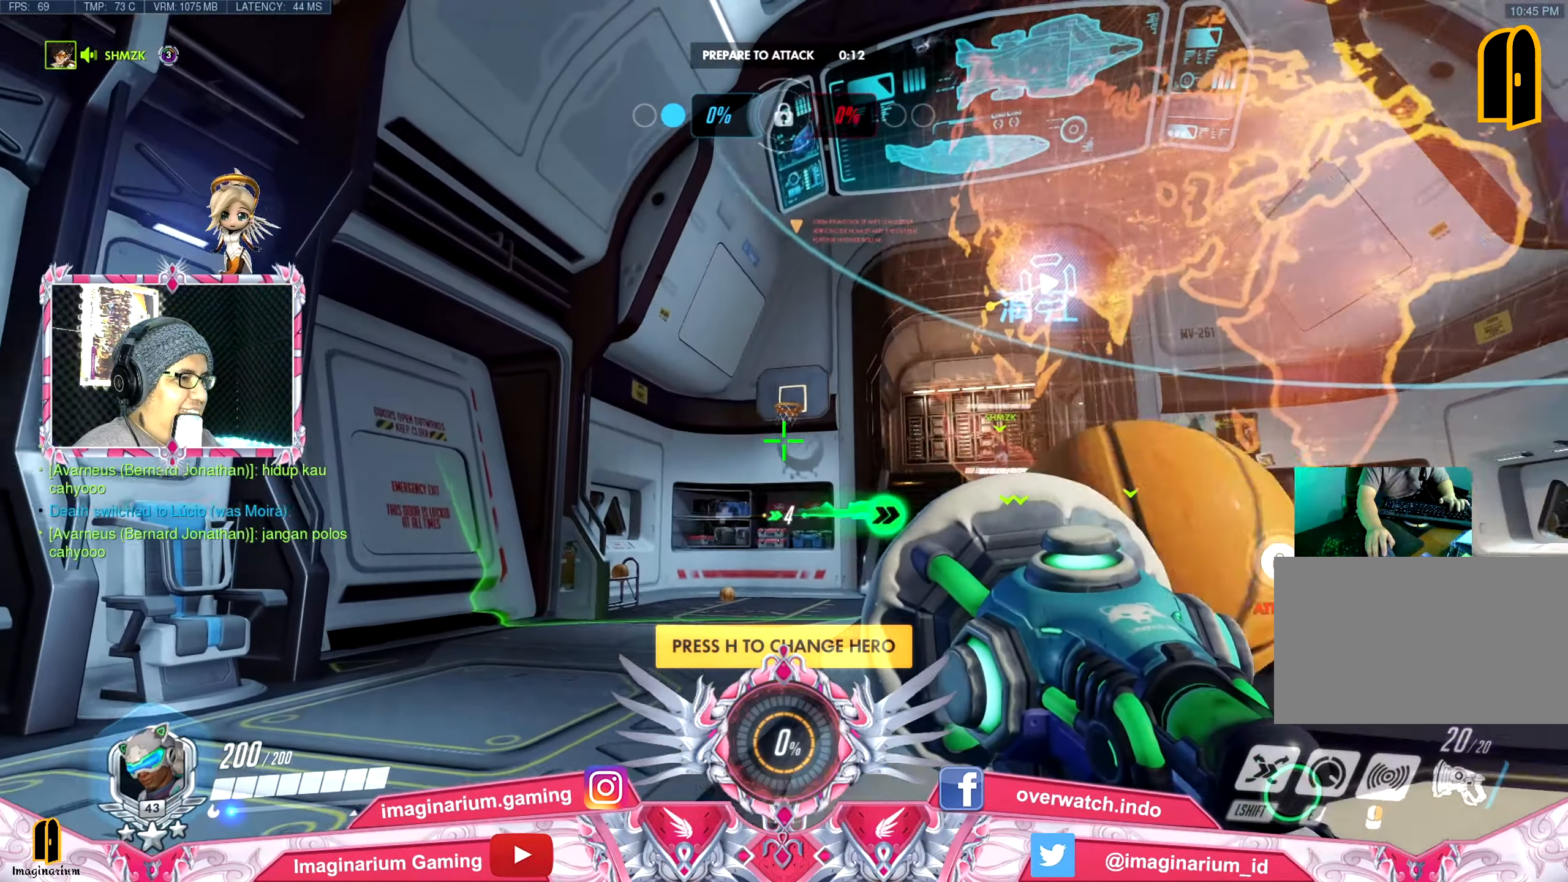
{"keys": ["w"], "mouse": [], "events": [[450, "w", "down"]]}
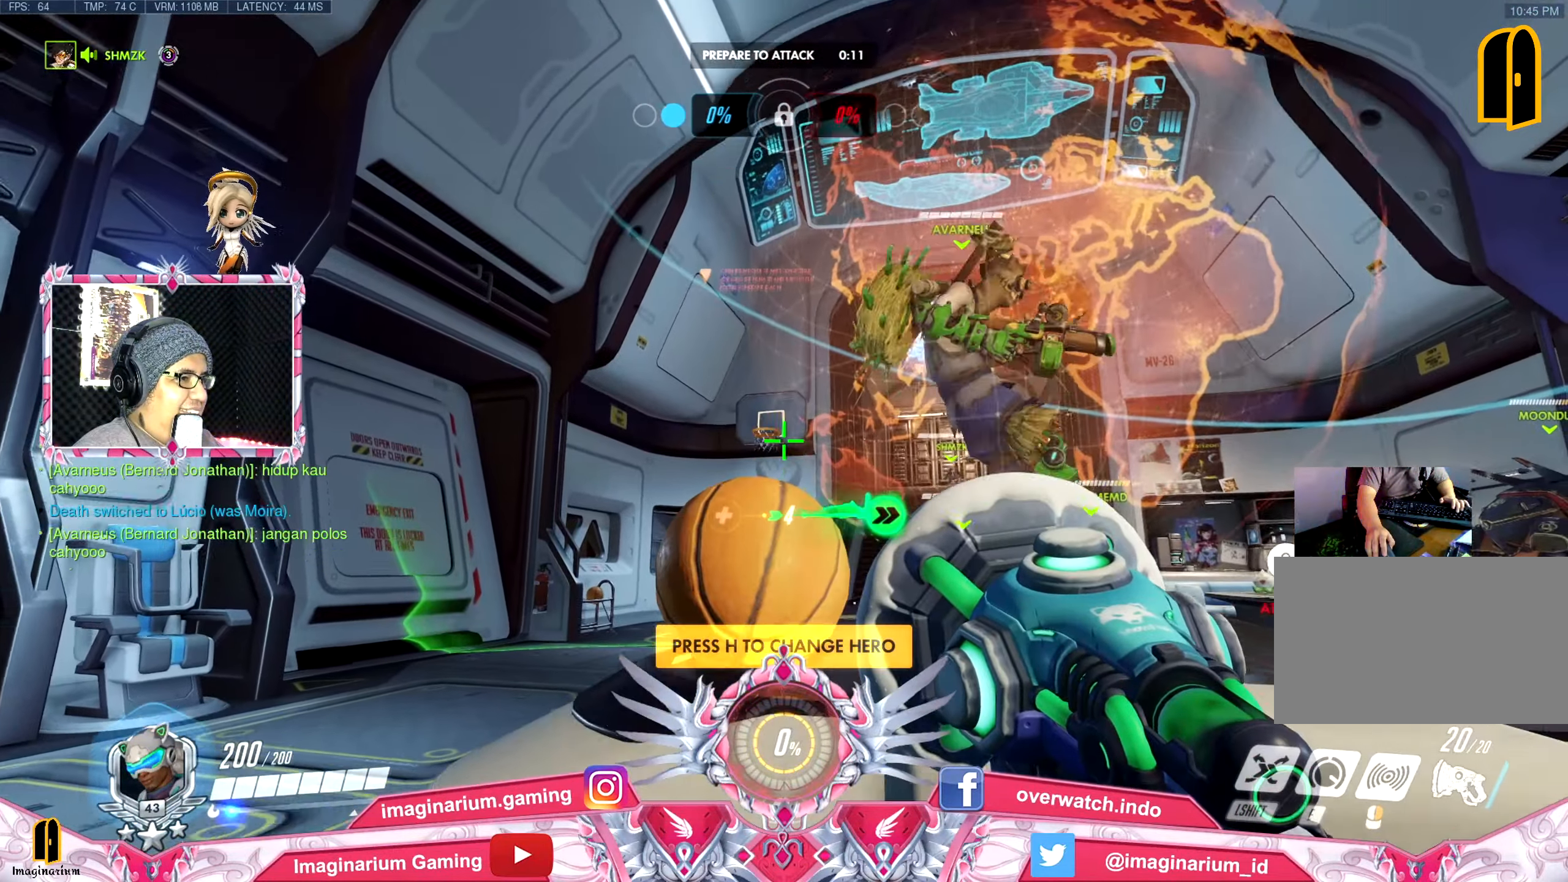
{"keys": [], "mouse": [], "events": [[50, "w", "up"], [417, "d", "down"], [467, "d", "up"]]}
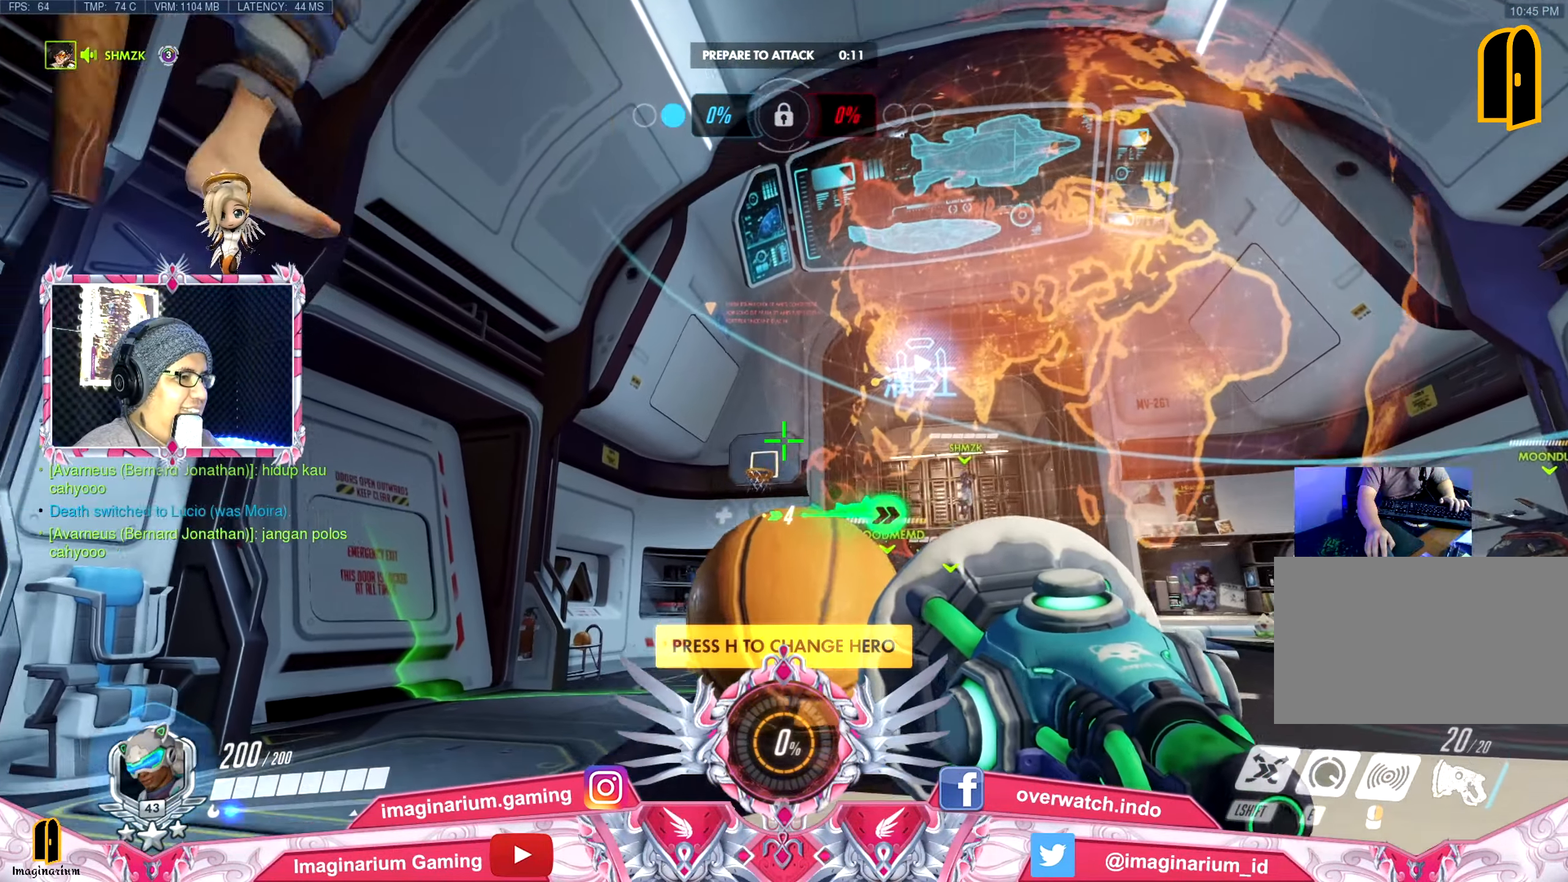
{"keys": ["d"], "mouse": [], "events": [[200, "mouse_right", "down"], [283, "mouse_right", "up"], [483, "d", "down"]]}
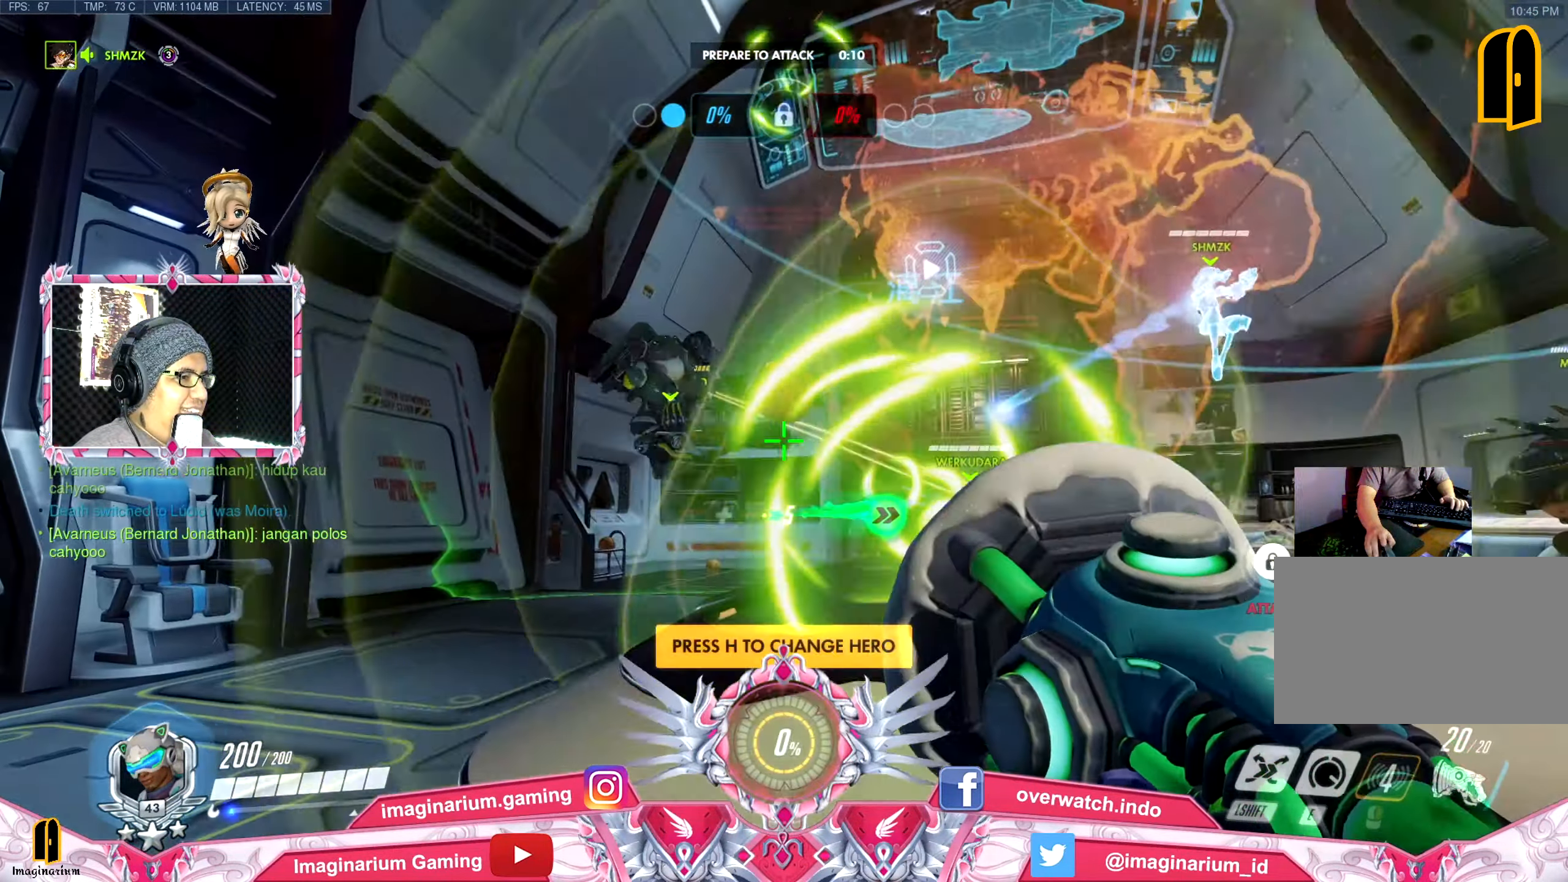
{"keys": ["d", "space", "w"], "mouse": [], "events": [[350, "w", "down"], [501, "space", "down"]]}
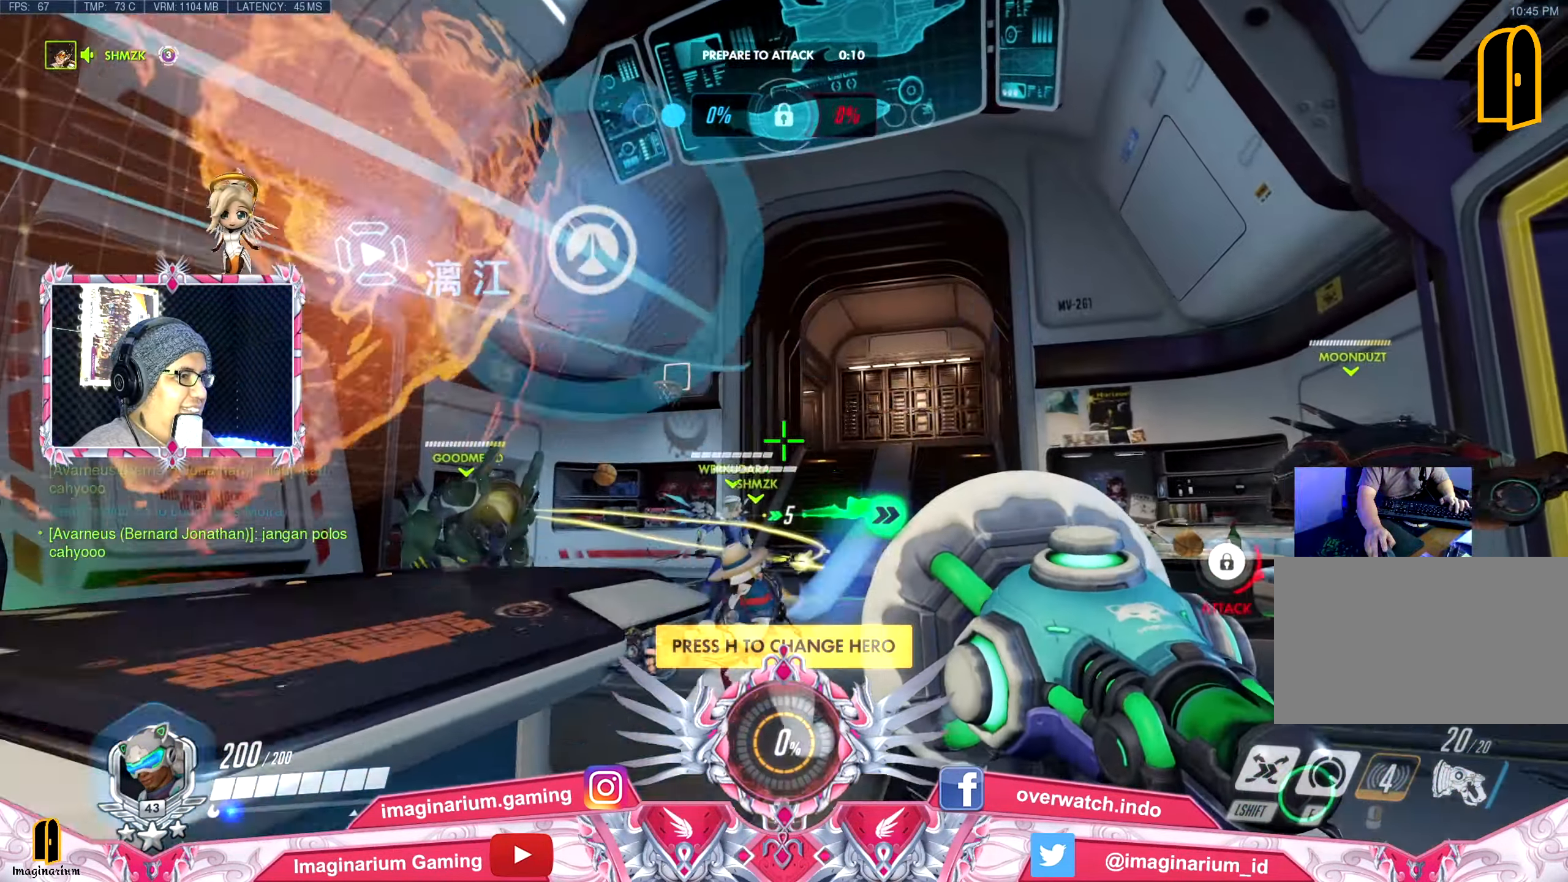
{"keys": ["d"], "mouse": [], "events": [[33, "w", "up"], [183, "space", "up"]]}
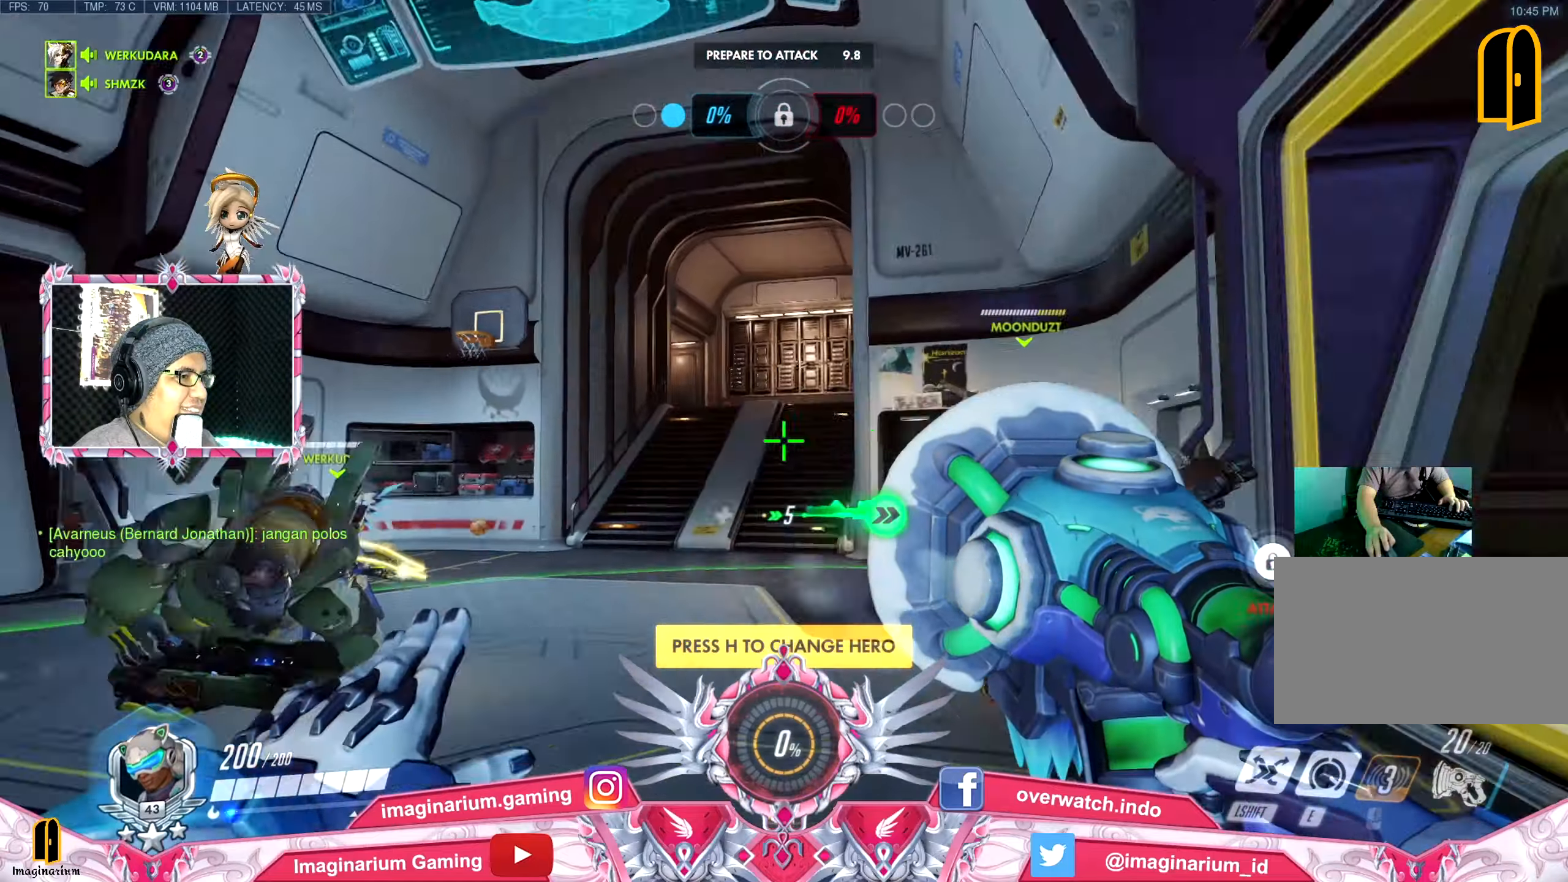
{"keys": ["a", "w"], "mouse": [], "events": [[17, "w", "down"], [100, "d", "up"], [251, "space", "down"], [484, "a", "down"], [484, "space", "up"]]}
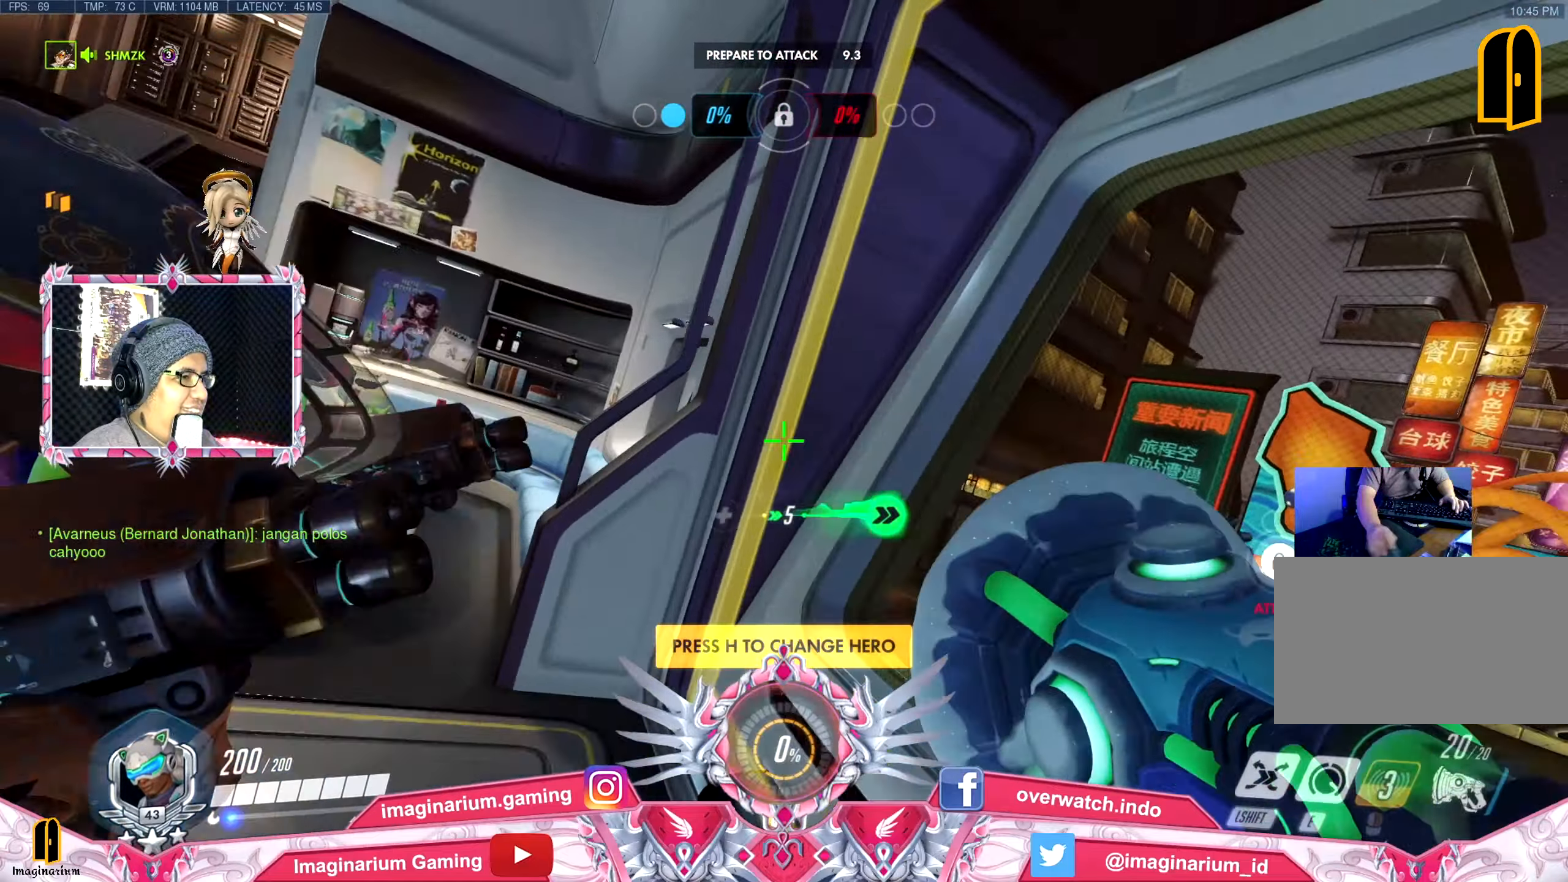
{"keys": ["d"], "mouse": [], "events": [[300, "w", "up"], [400, "a", "up"], [450, "d", "down"]]}
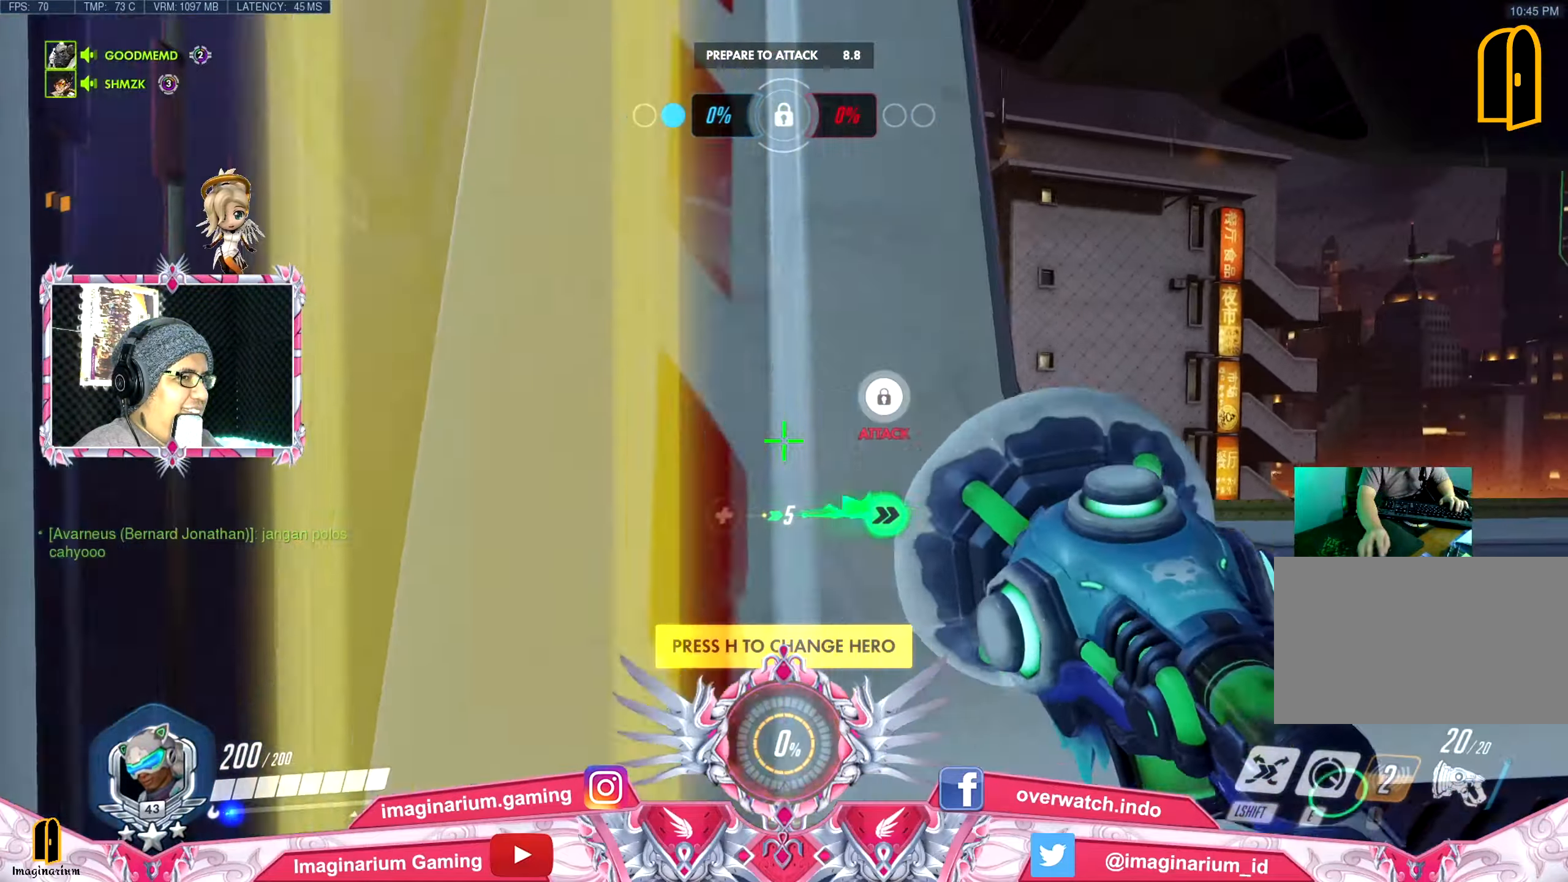
{"keys": ["s"], "mouse": [], "events": [[50, "s", "down"], [267, "d", "up"]]}
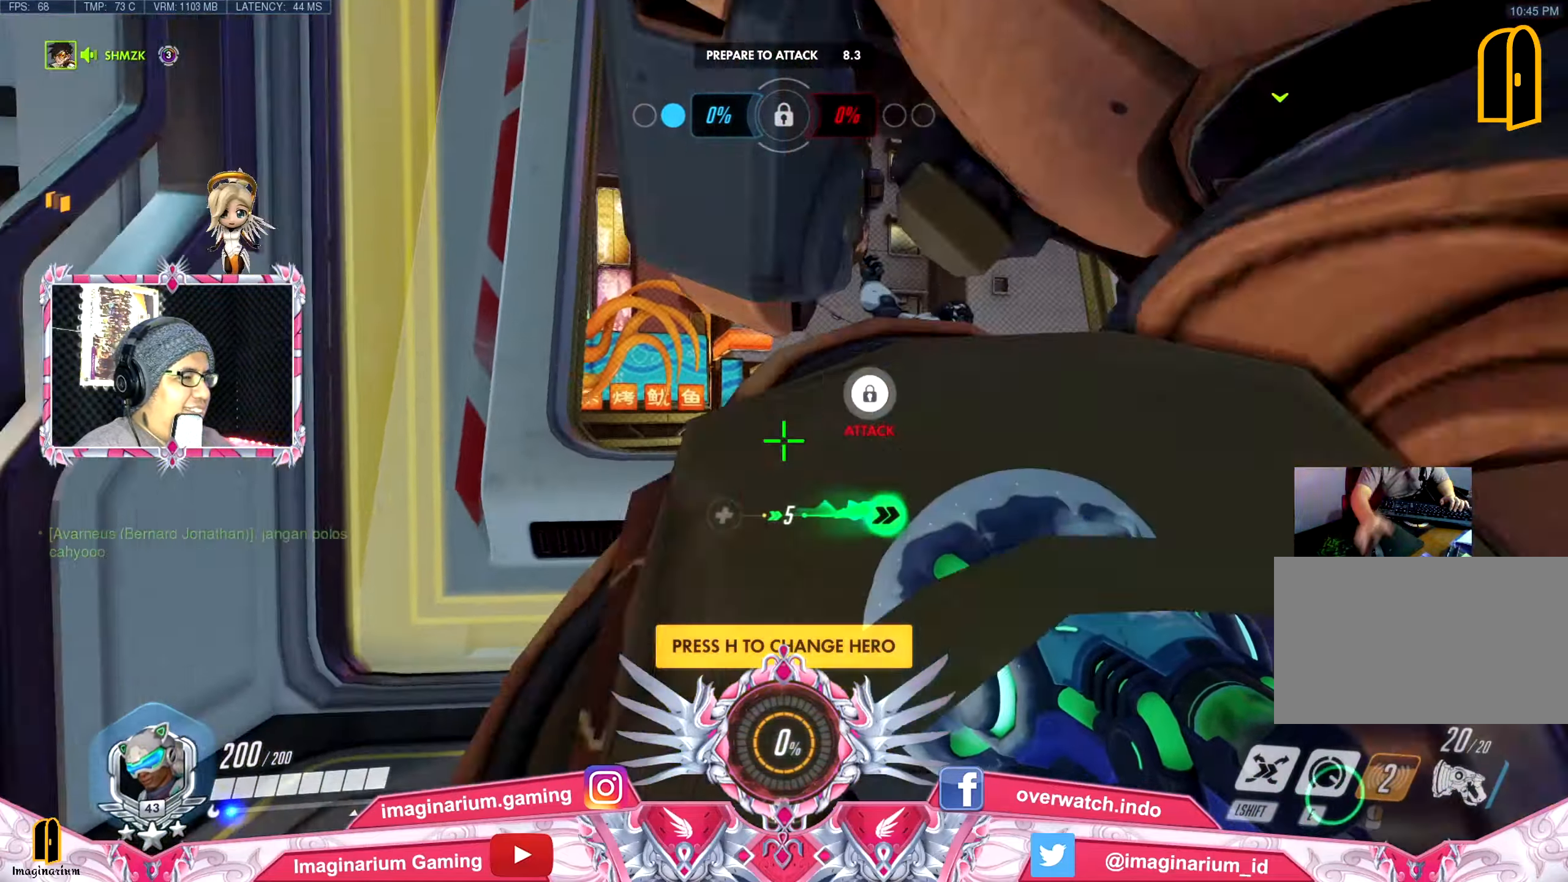
{"keys": ["s"], "mouse": [], "events": []}
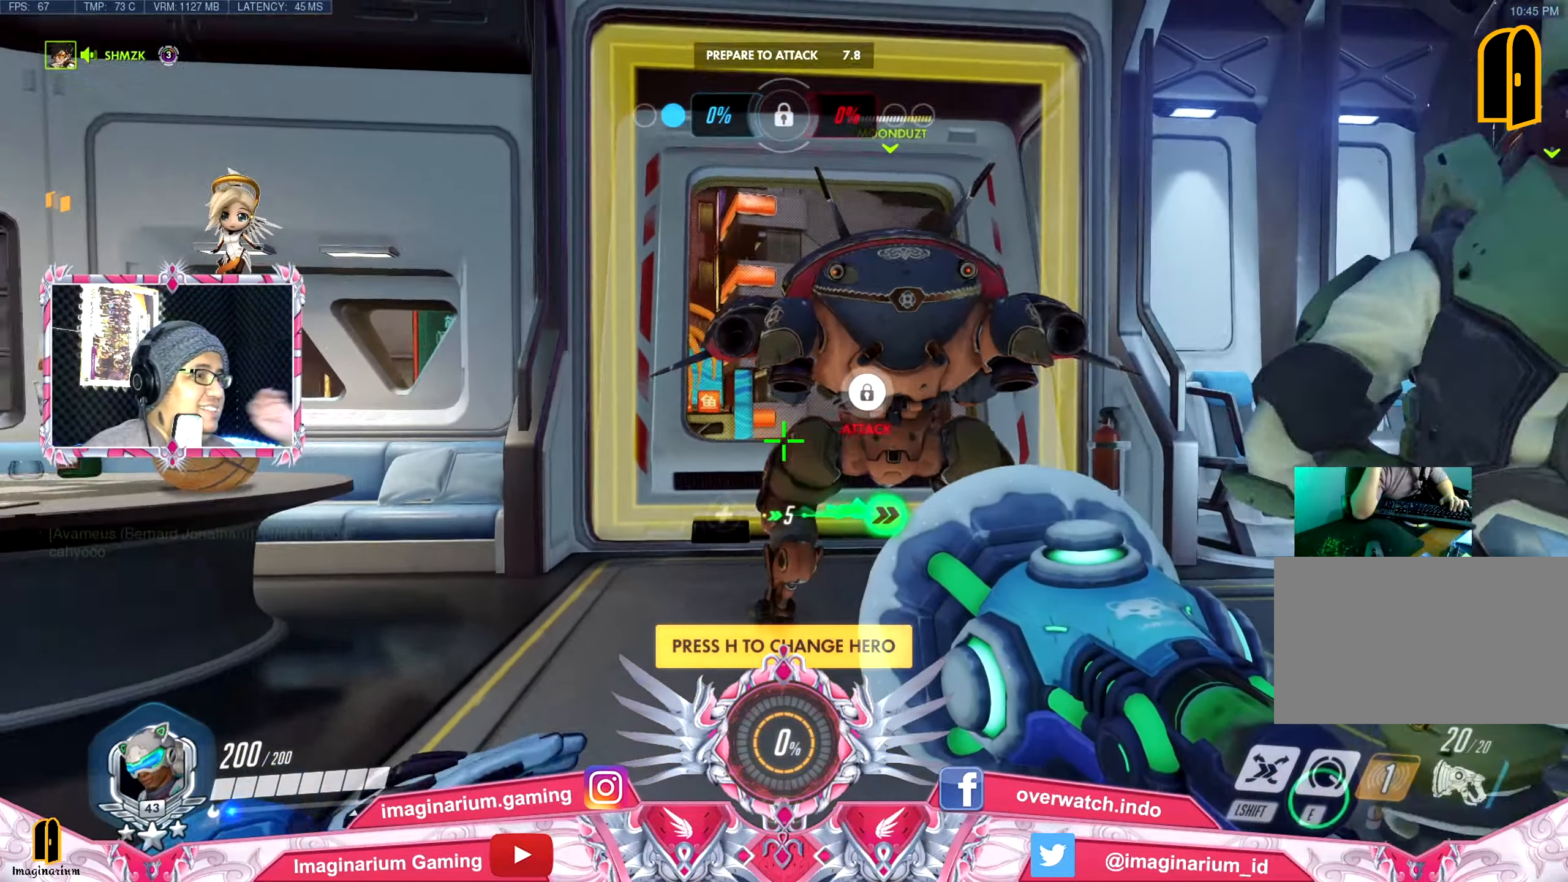
{"keys": ["w"], "mouse": [], "events": [[117, "s", "up"], [167, "a", "down"], [301, "w", "down"], [451, "a", "up"]]}
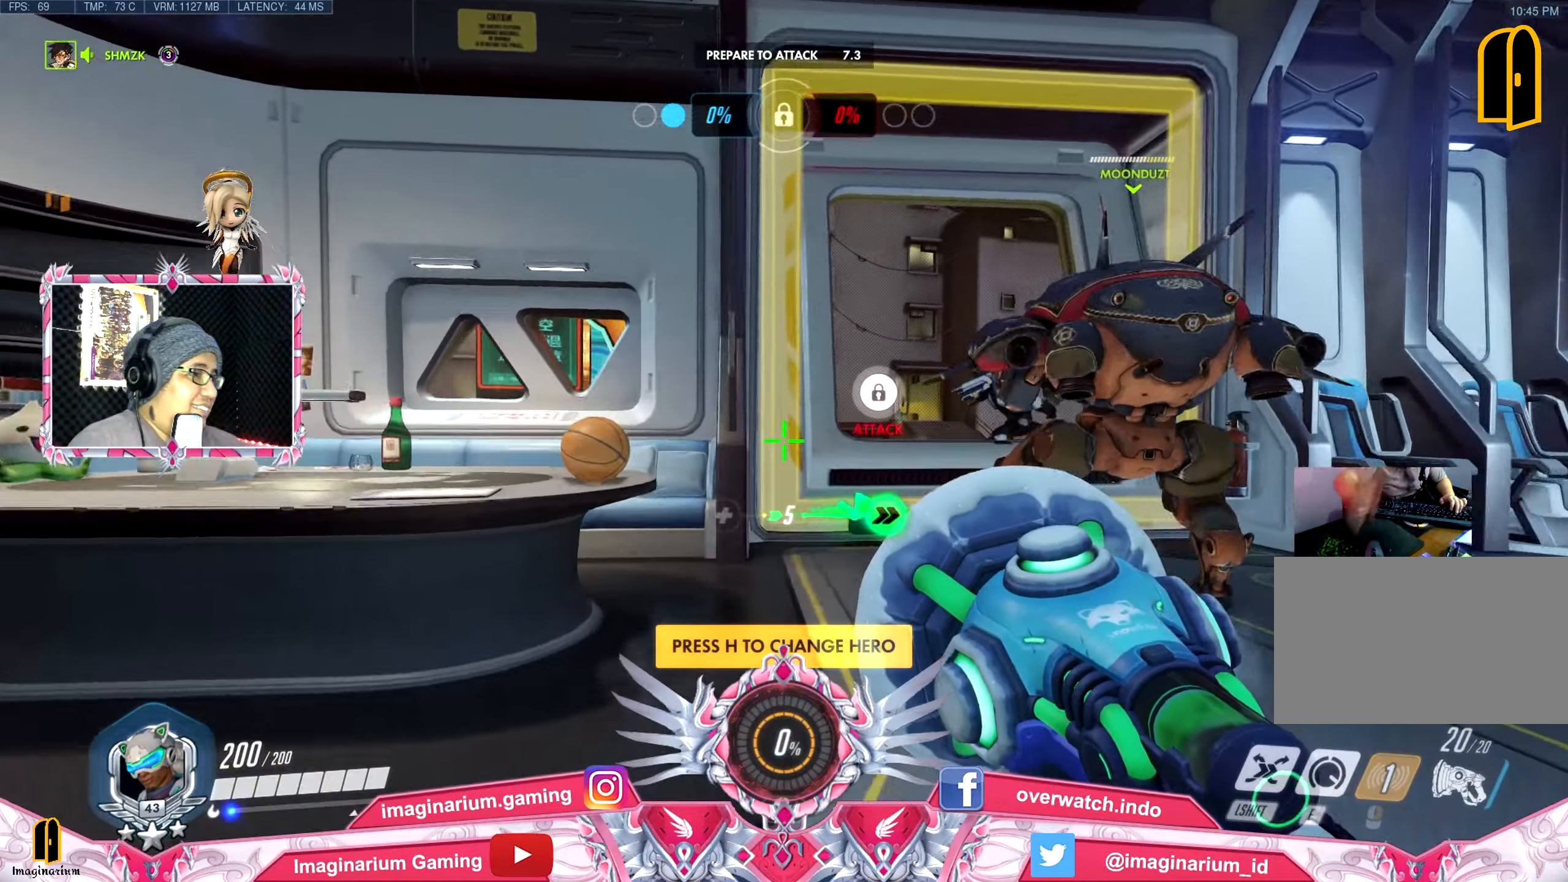
{"keys": ["d", "w"], "mouse": [], "events": [[233, "d", "down"]]}
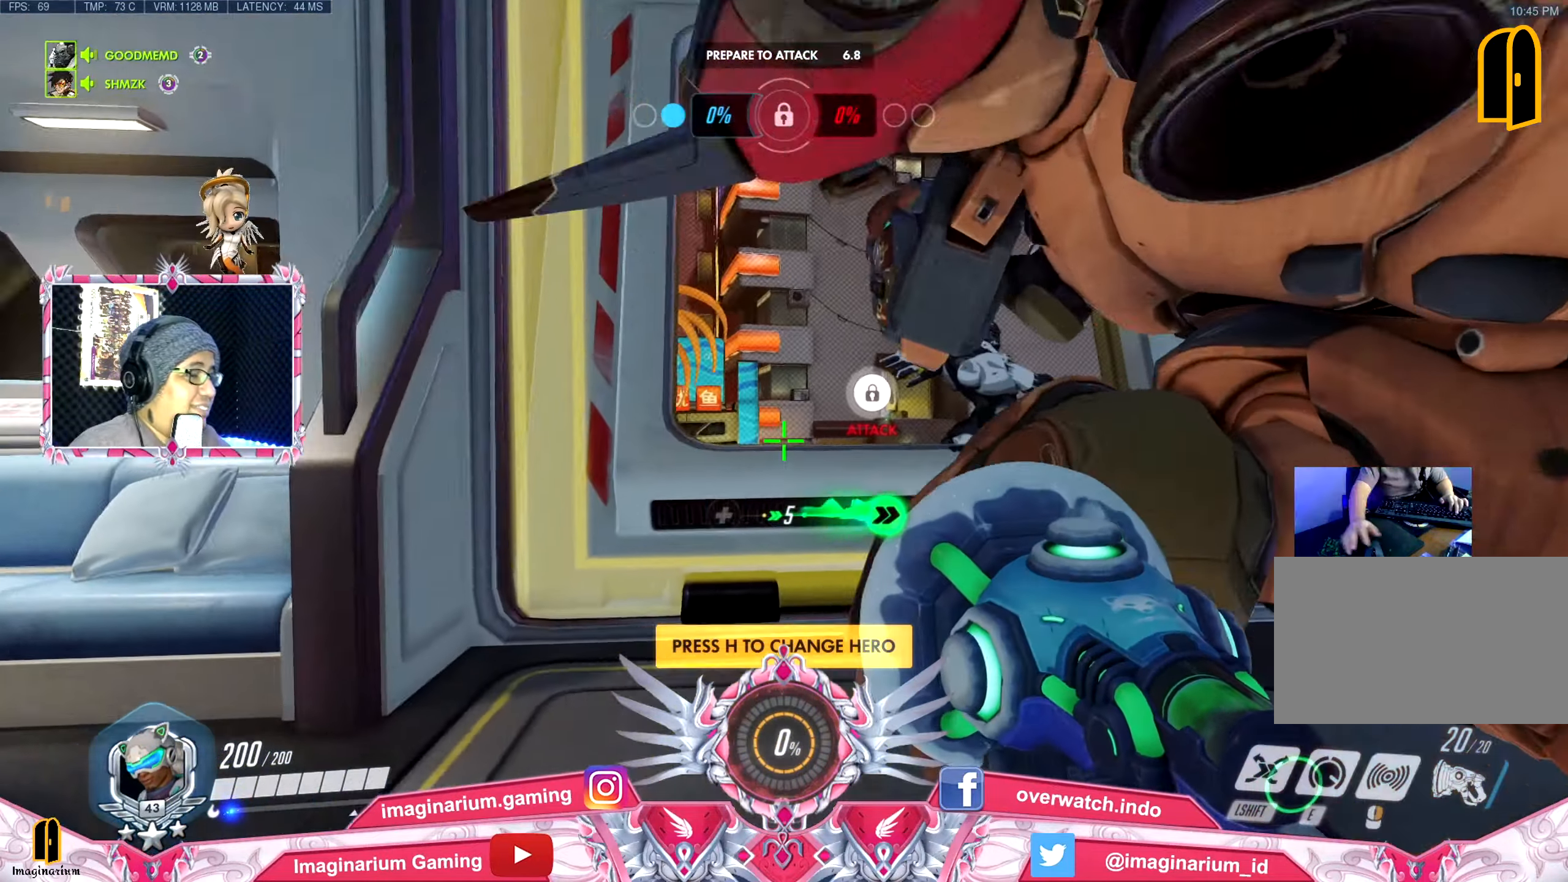
{"keys": ["w"], "mouse": [], "events": [[484, "d", "up"]]}
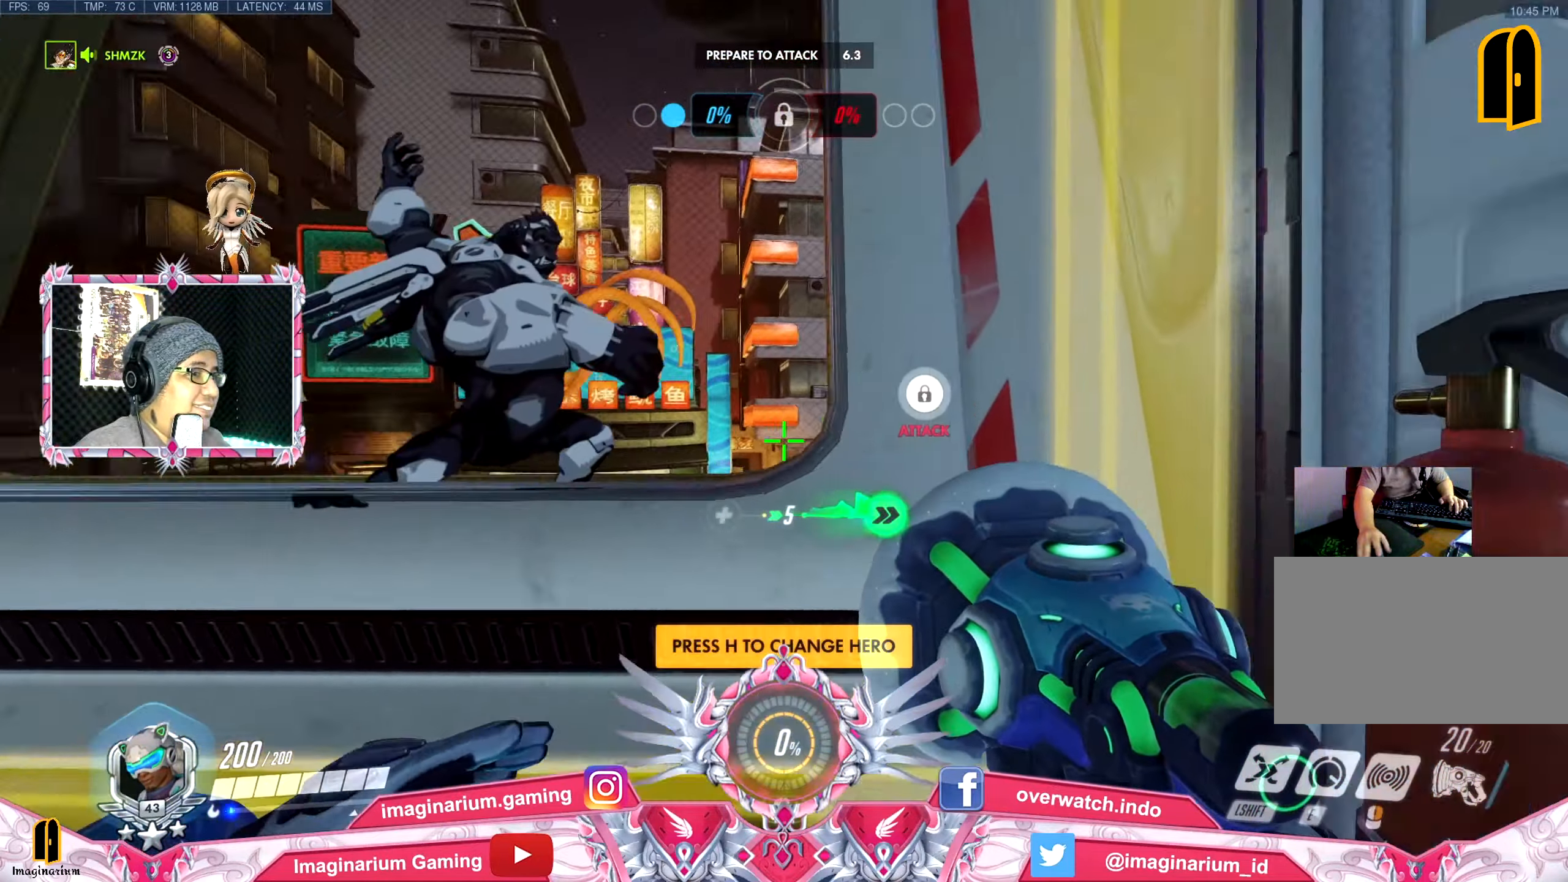
{"keys": ["w"], "mouse": [], "events": [[33, "a", "down"], [217, "a", "up"]]}
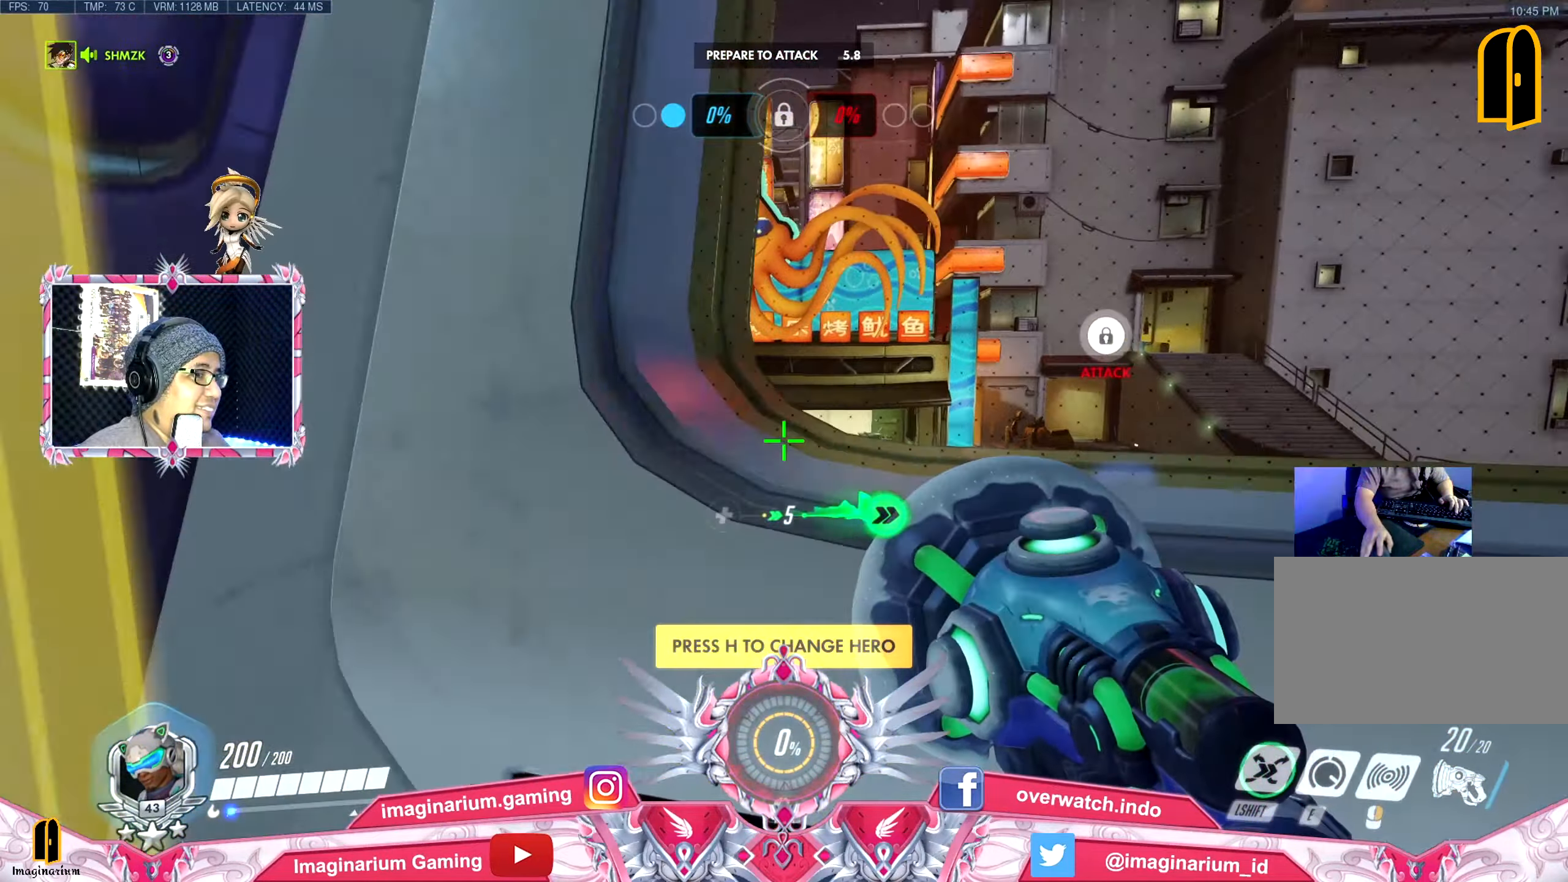
{"keys": ["w"], "mouse": [], "events": [[134, "d", "down"], [417, "d", "up"]]}
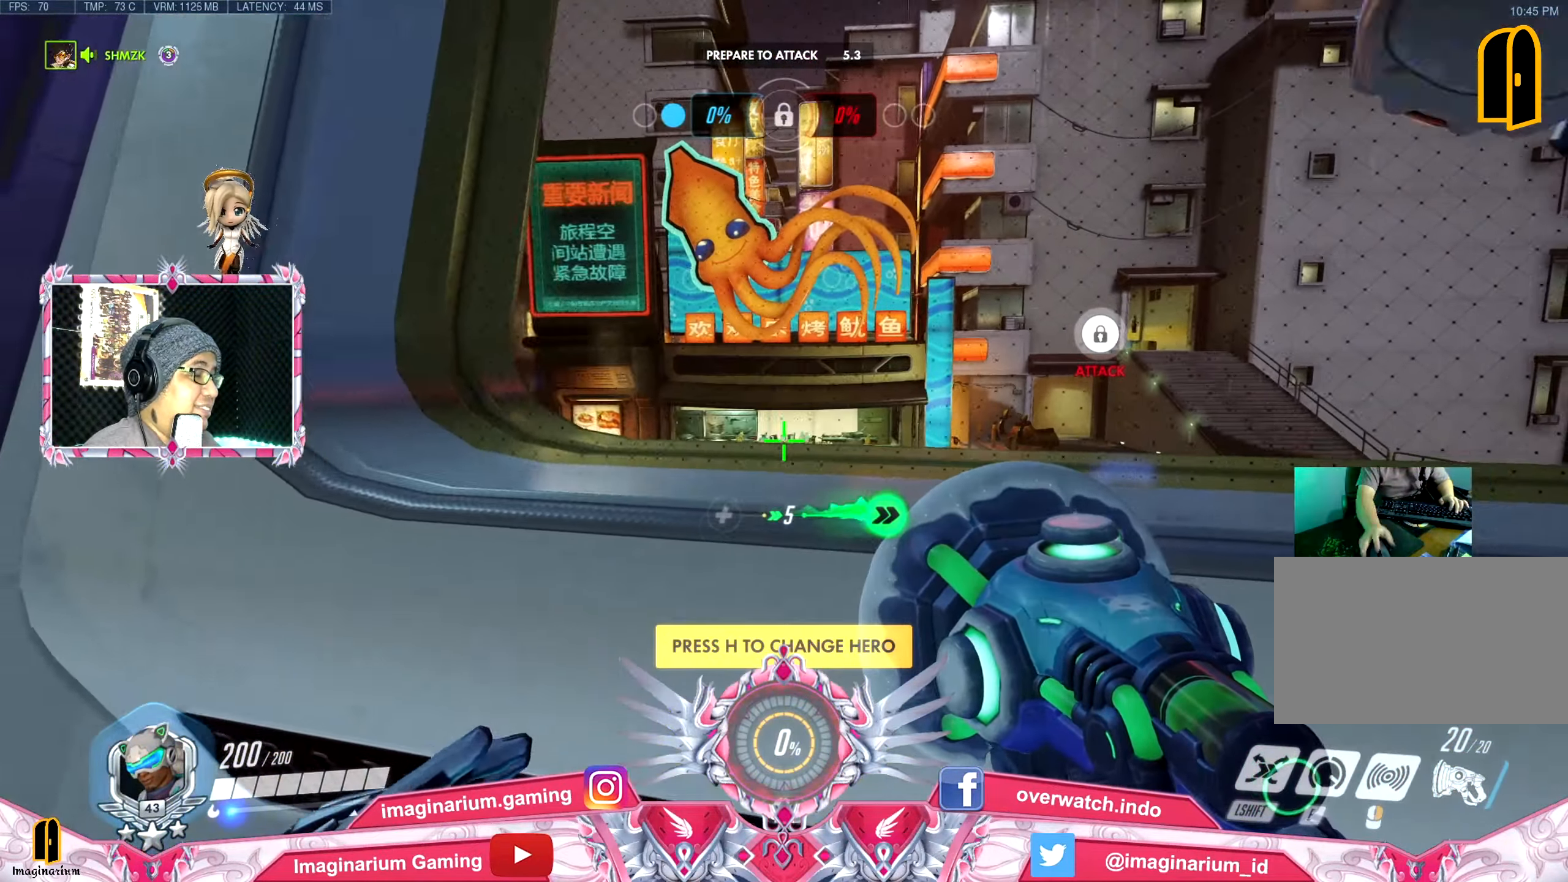
{"keys": ["d", "w"], "mouse": [], "events": [[249, "d", "down"]]}
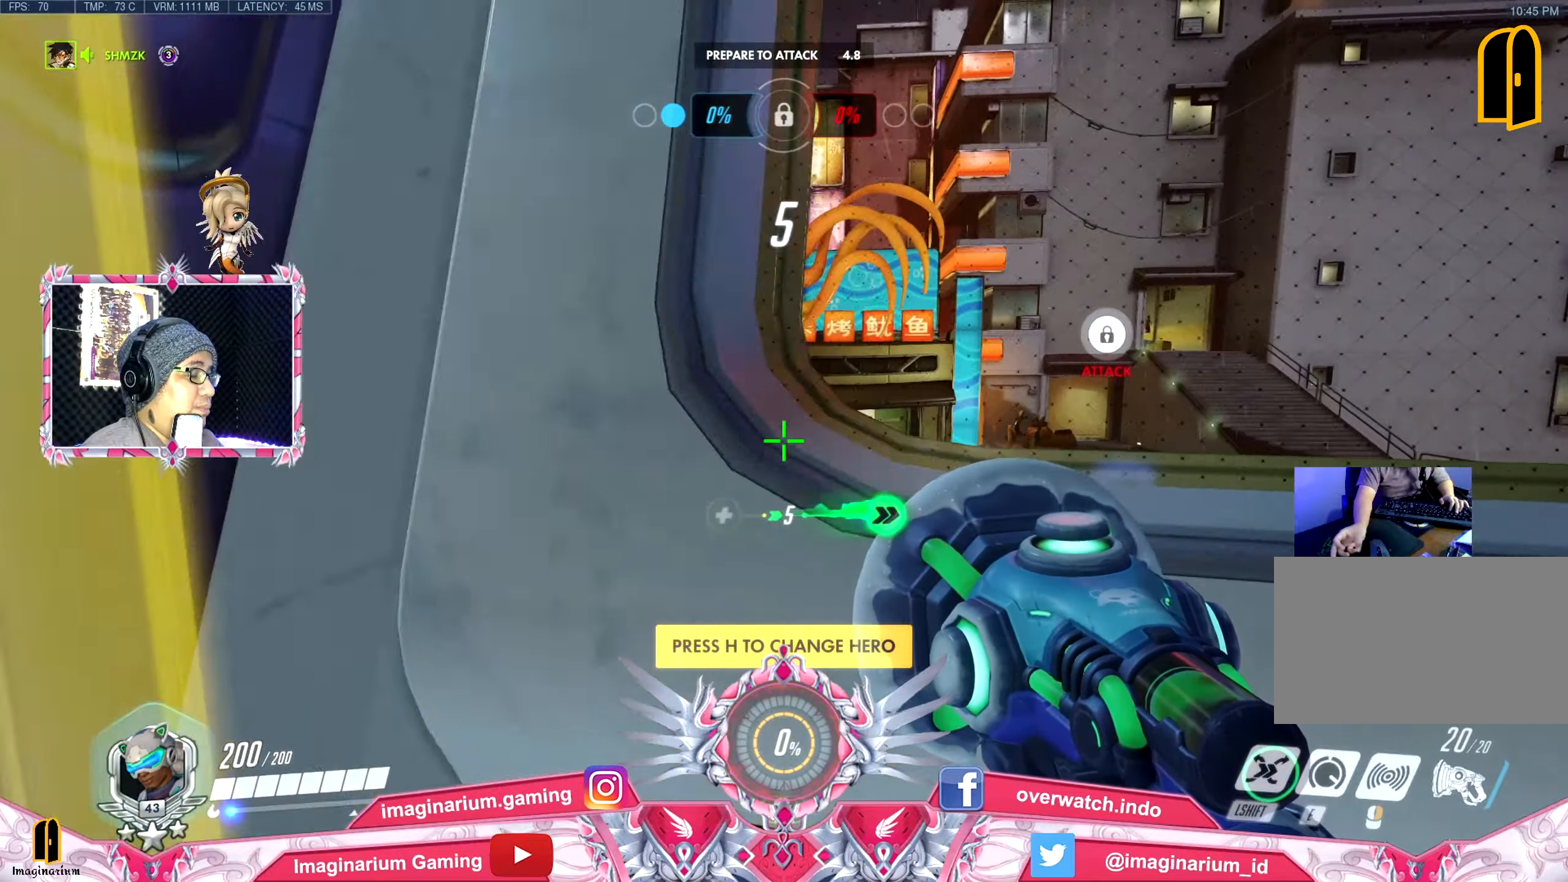
{"keys": ["w"], "mouse": [], "events": [[400, "d", "up"]]}
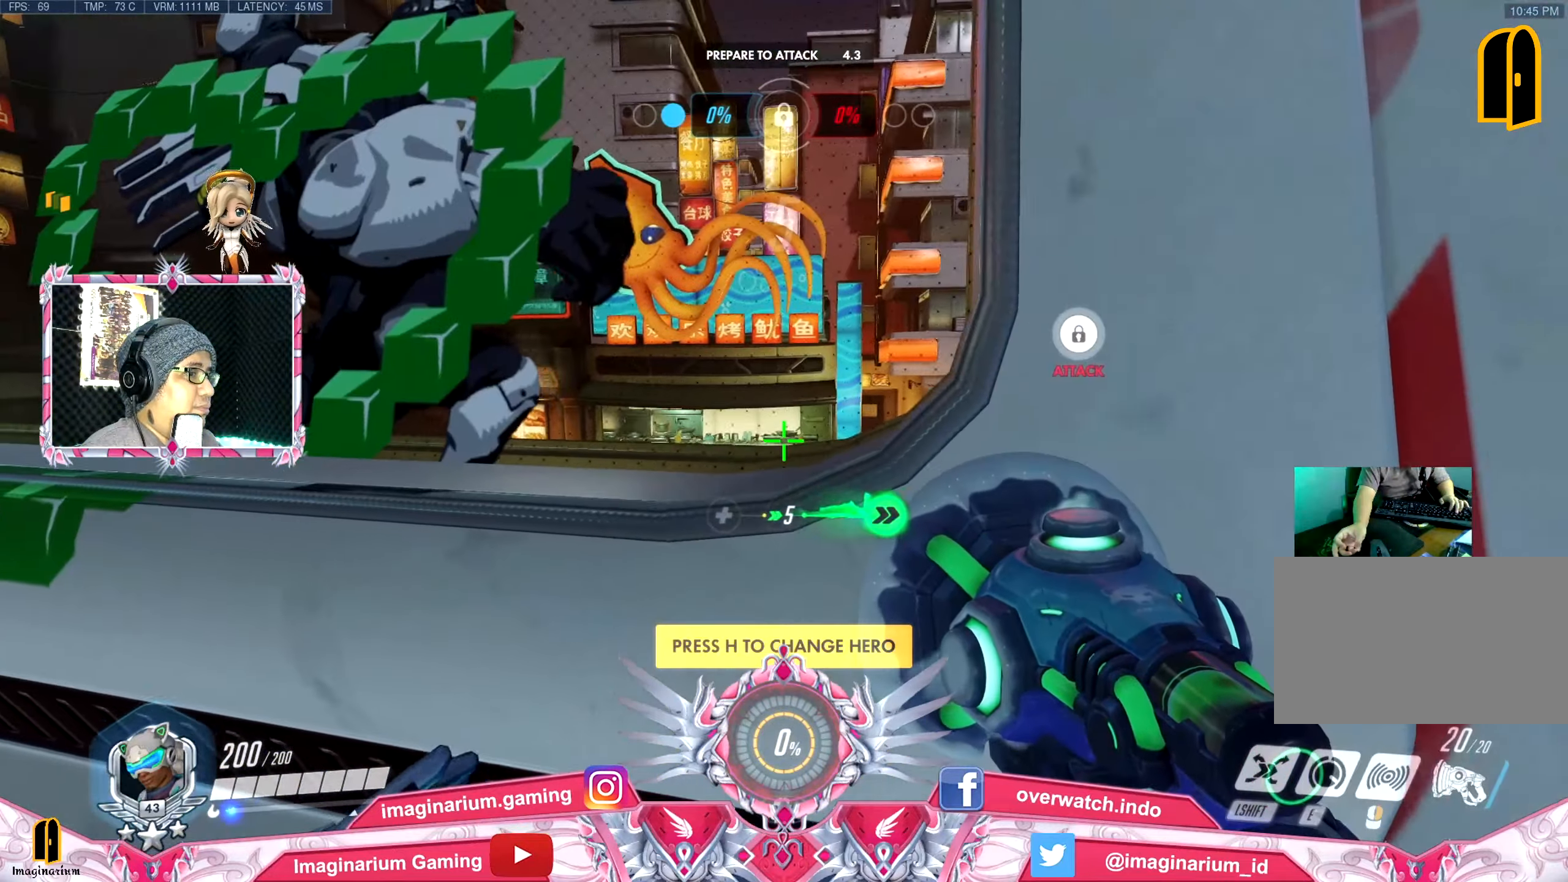
{"keys": ["w"], "mouse": [], "events": [[300, "d", "down"], [451, "d", "up"]]}
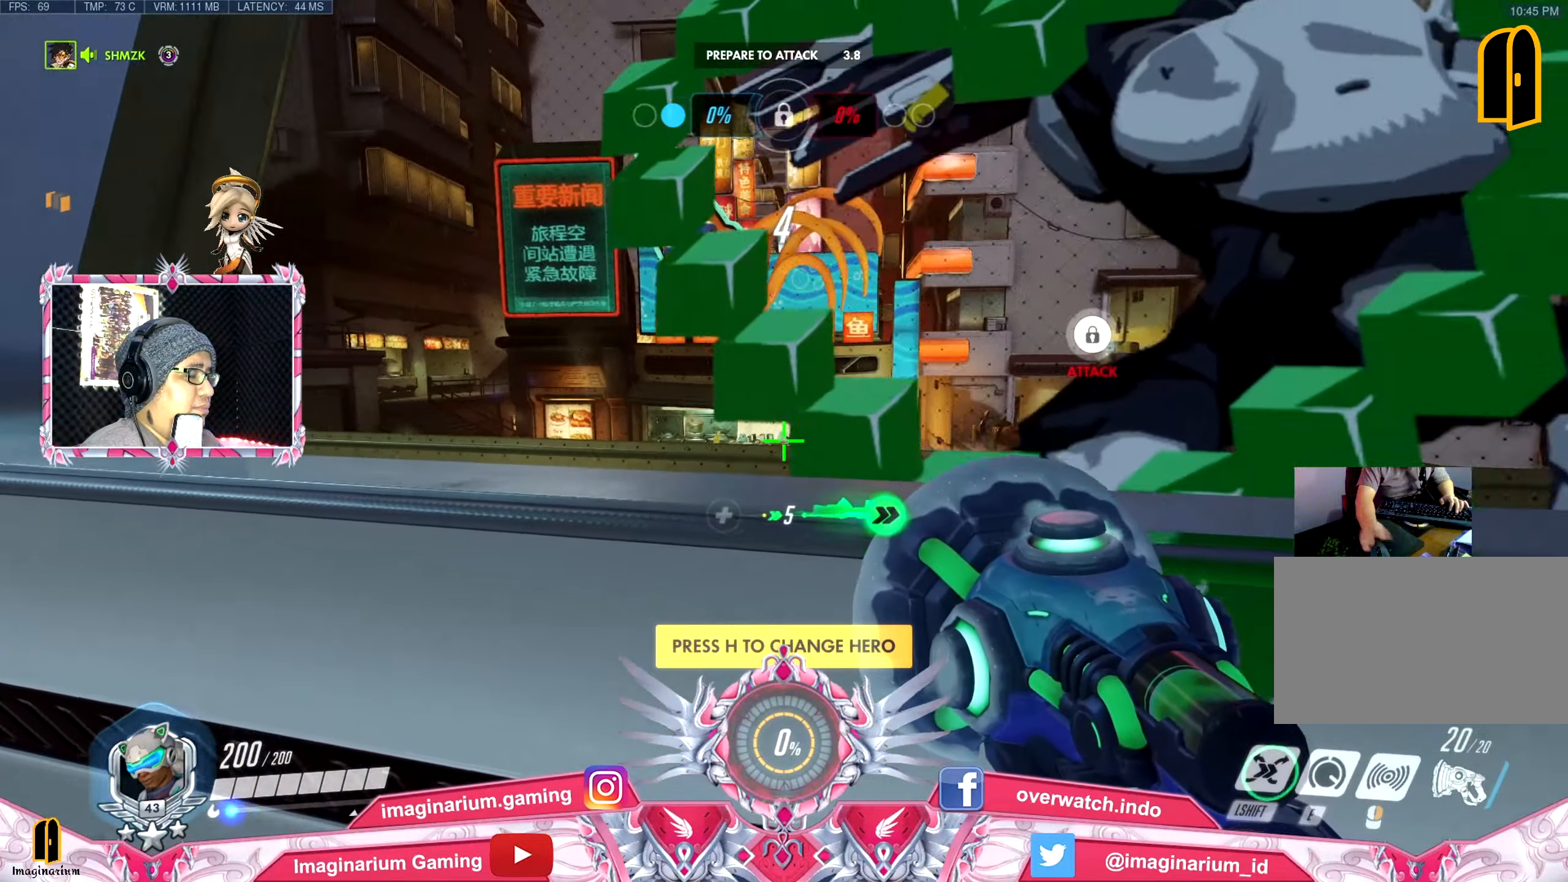
{"keys": ["a", "w"], "mouse": [], "events": [[150, "a", "down"]]}
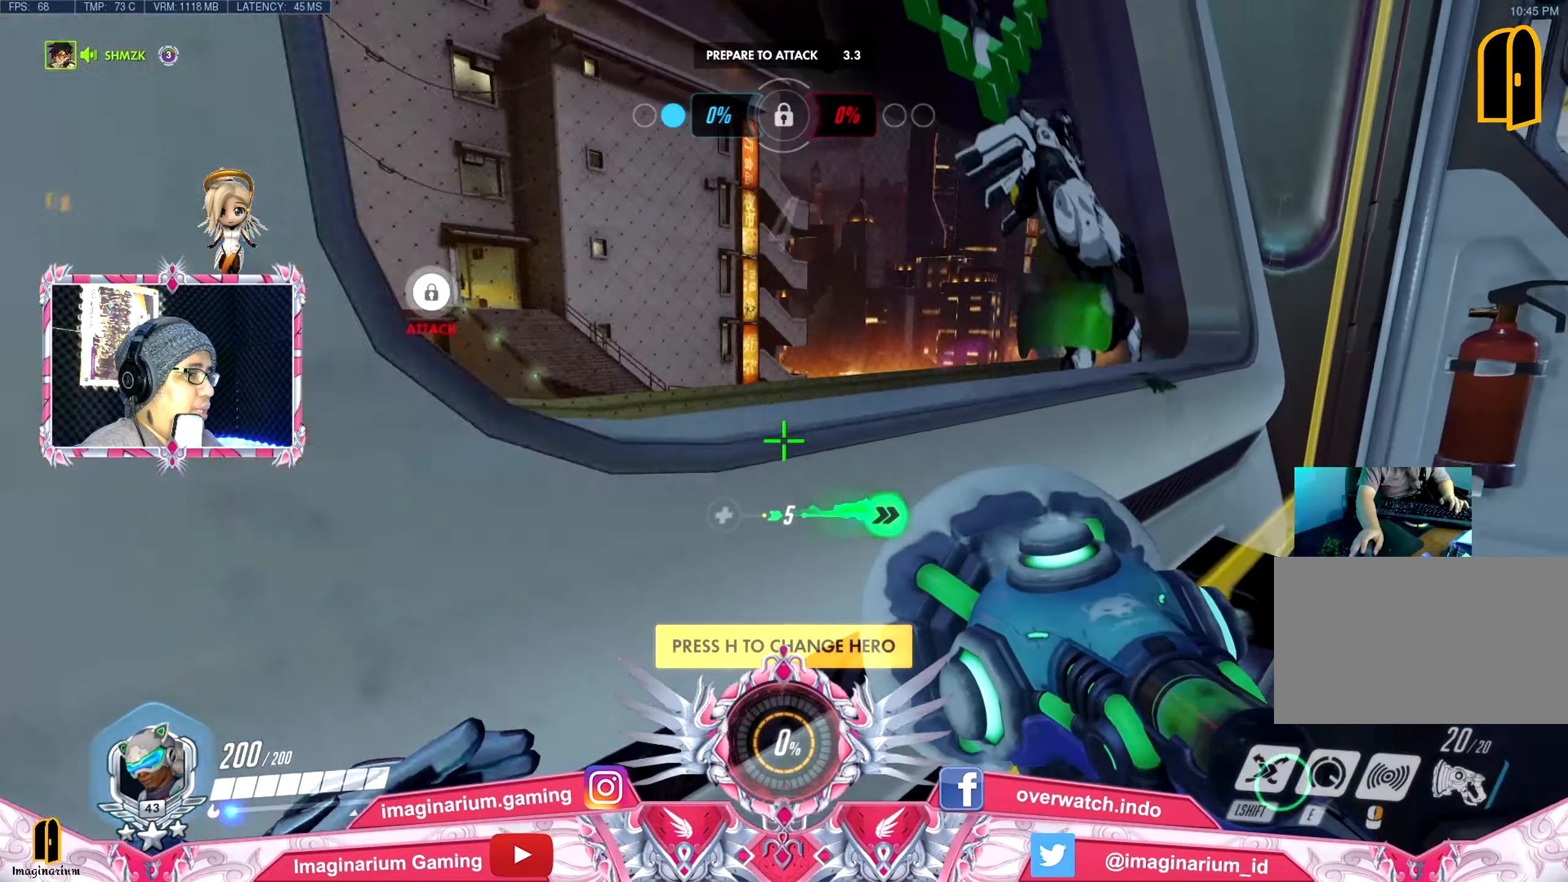
{"keys": ["w"], "mouse": [], "events": [[167, "space", "down"], [267, "a", "up"], [301, "space", "up"]]}
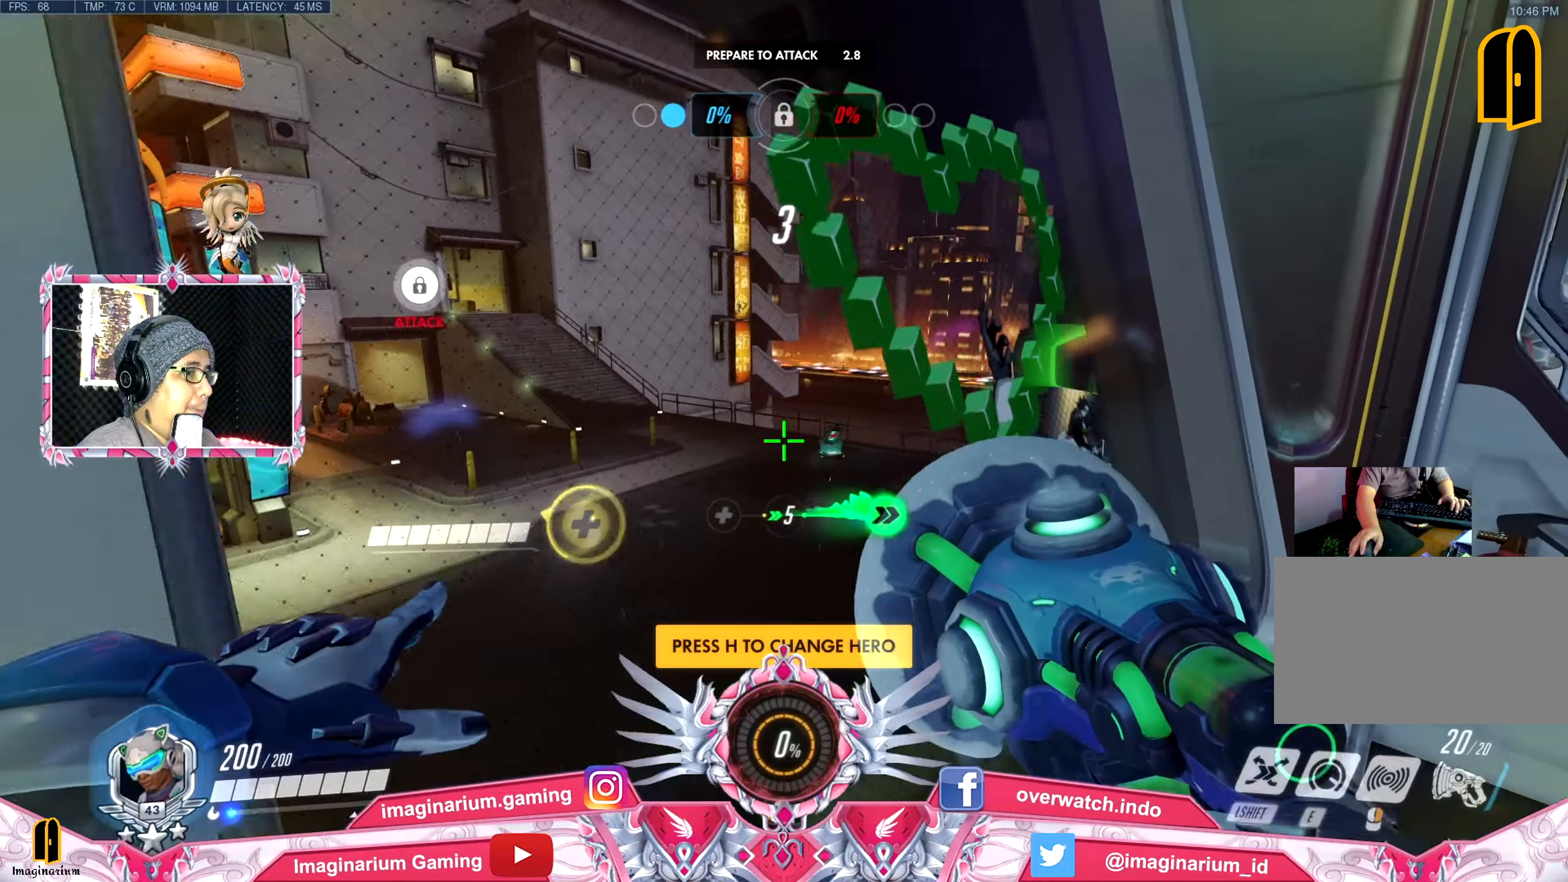
{"keys": ["a", "space", "w"], "mouse": [], "events": [[83, "a", "down"], [467, "space", "down"]]}
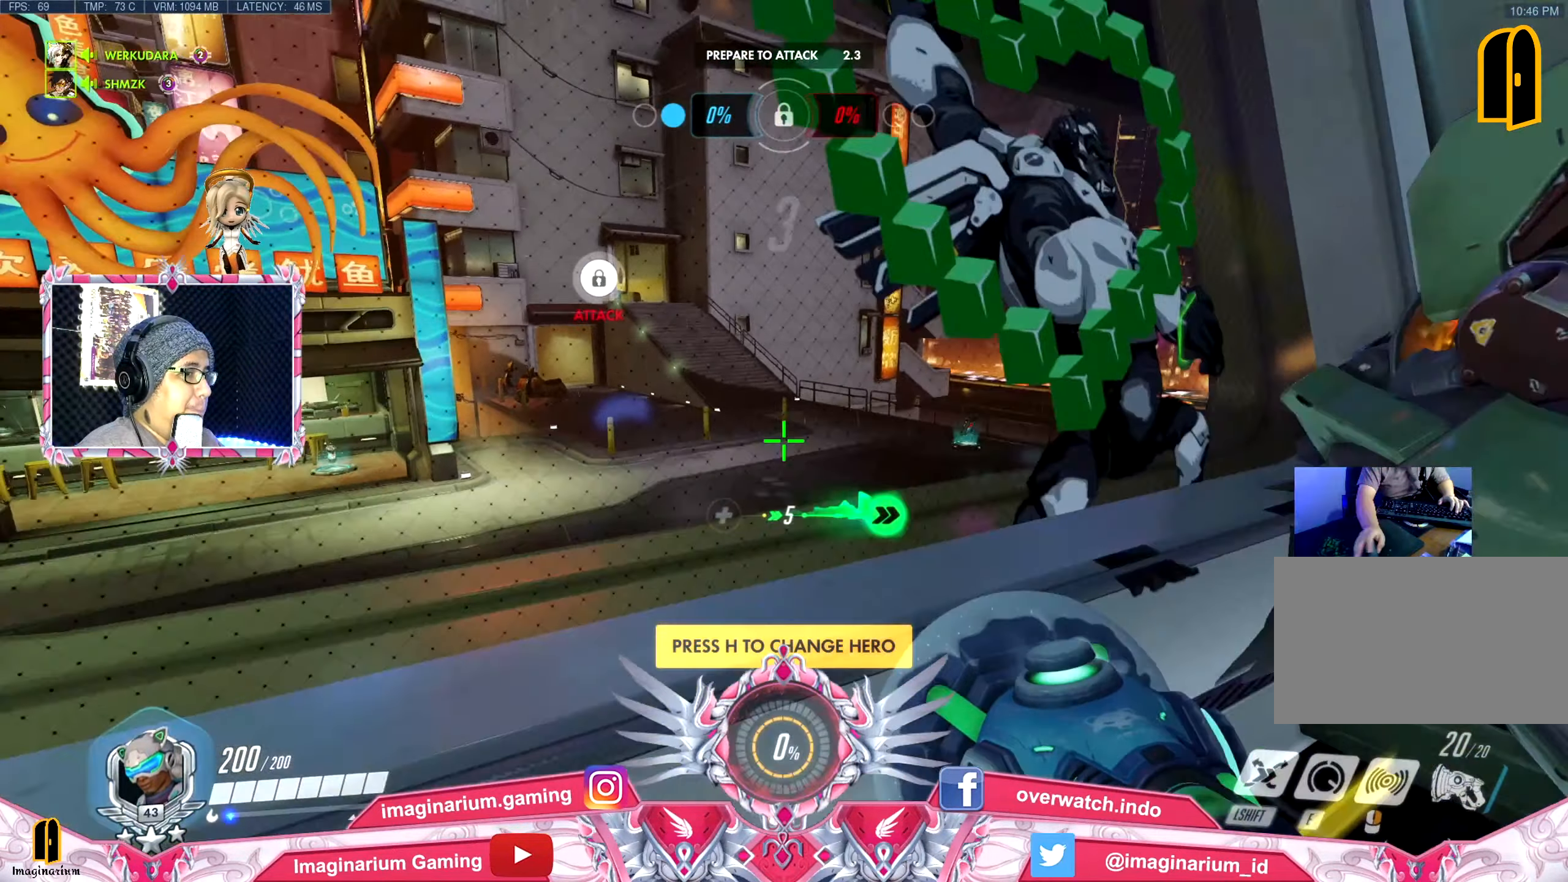
{"keys": ["w"], "mouse": [], "events": [[101, "space", "up"], [151, "space", "down"], [284, "a", "up"], [334, "space", "up"]]}
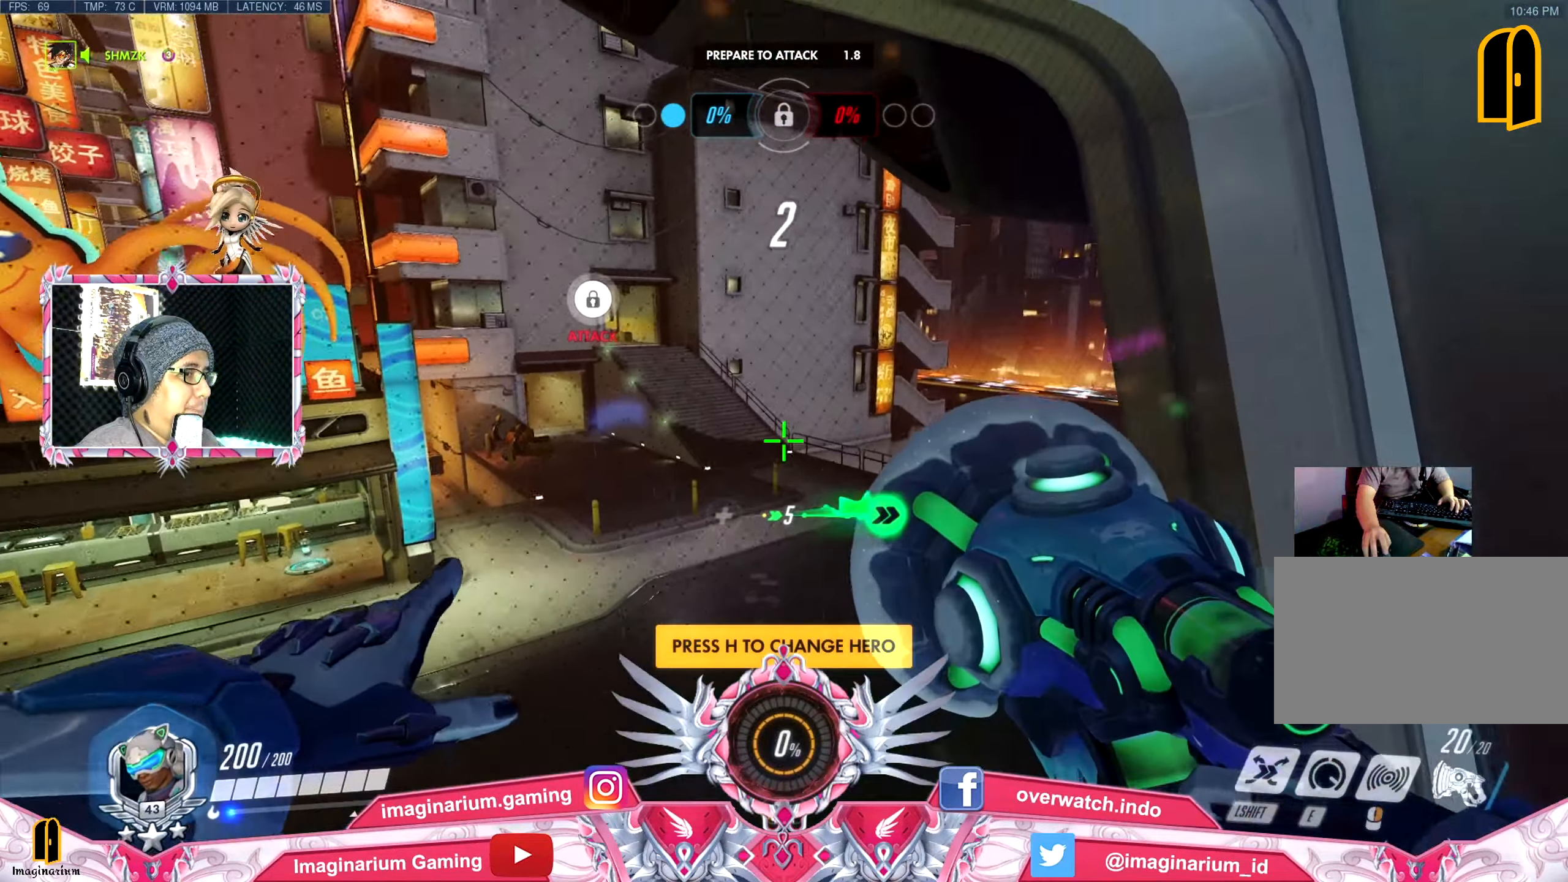
{"keys": ["w"], "mouse": [], "events": [[317, "a", "down"], [500, "a", "up"]]}